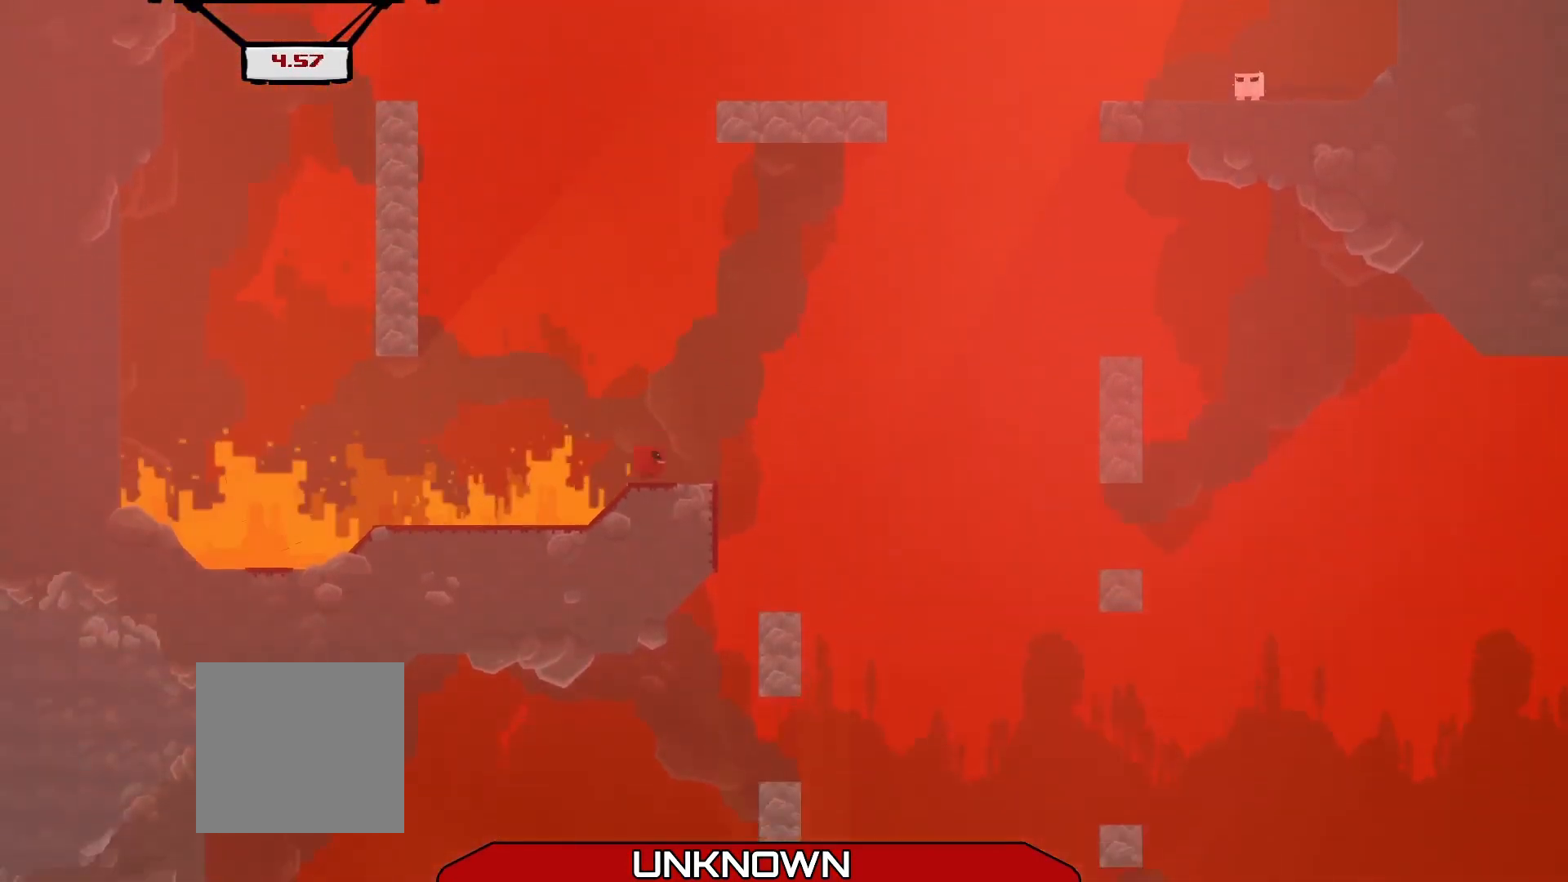
Gameplay with a controller (Xbox layout); each line is a JSON object with the inputs held at the frame after it. "events" lists button and stick changes between this image and that frame as [ms after this image, input, new state], when the widget could be followed in between. Not read: right_stick.
{"buttons": [], "left_stick": "right", "events": [[208, "left_stick", "center"], [375, "left_stick", "right"]]}
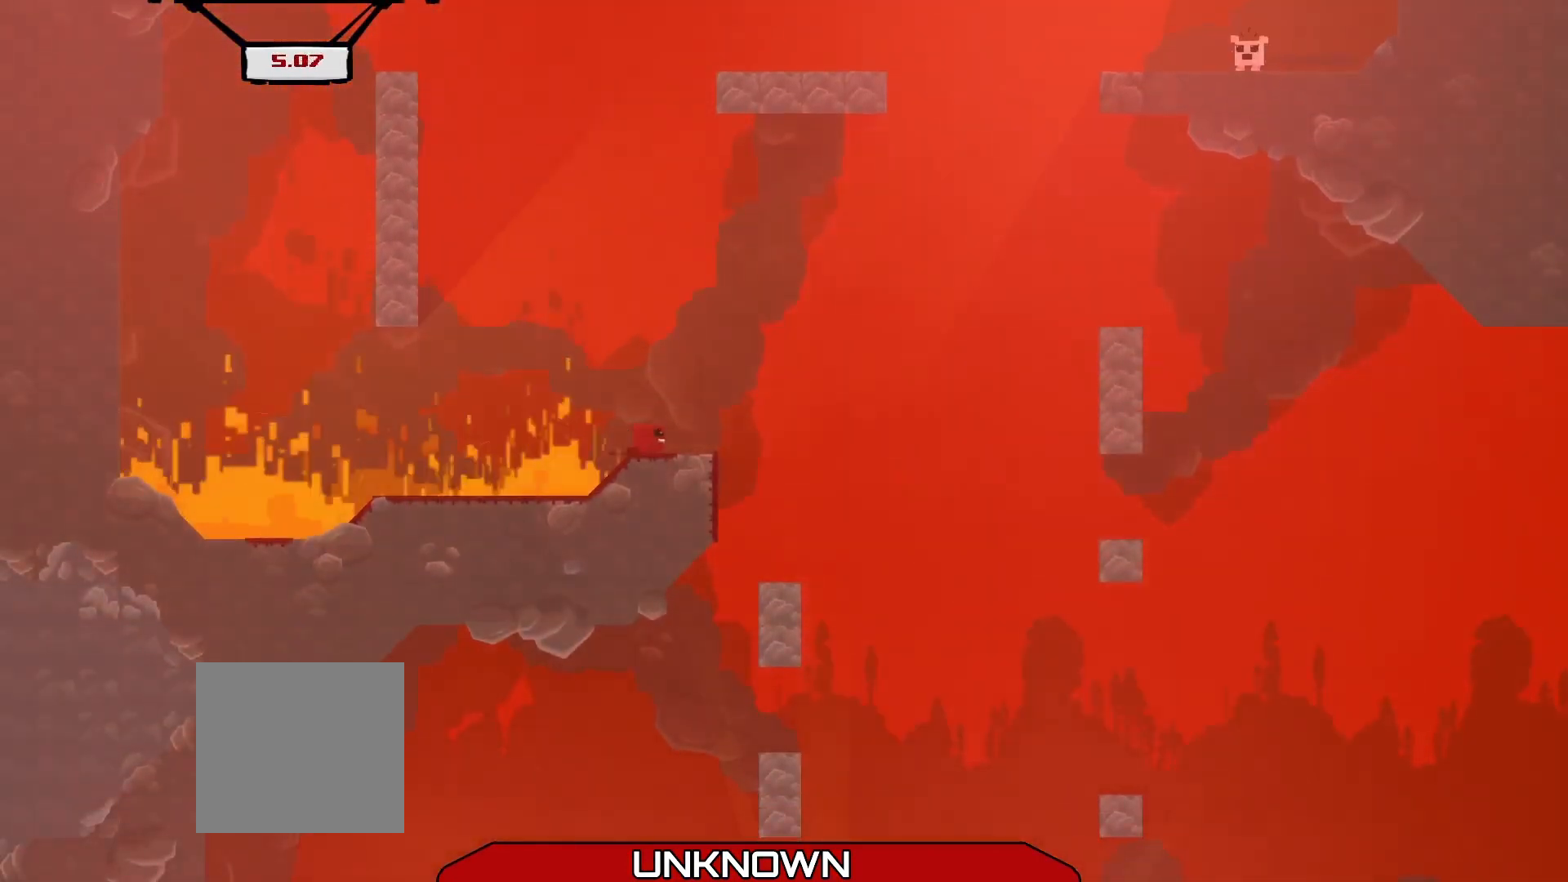
{"buttons": ["A", "R2"], "left_stick": "up-left", "events": [[42, "left_stick", "center"], [292, "R2", "down"], [333, "left_stick", "up-left"], [375, "A", "down"]]}
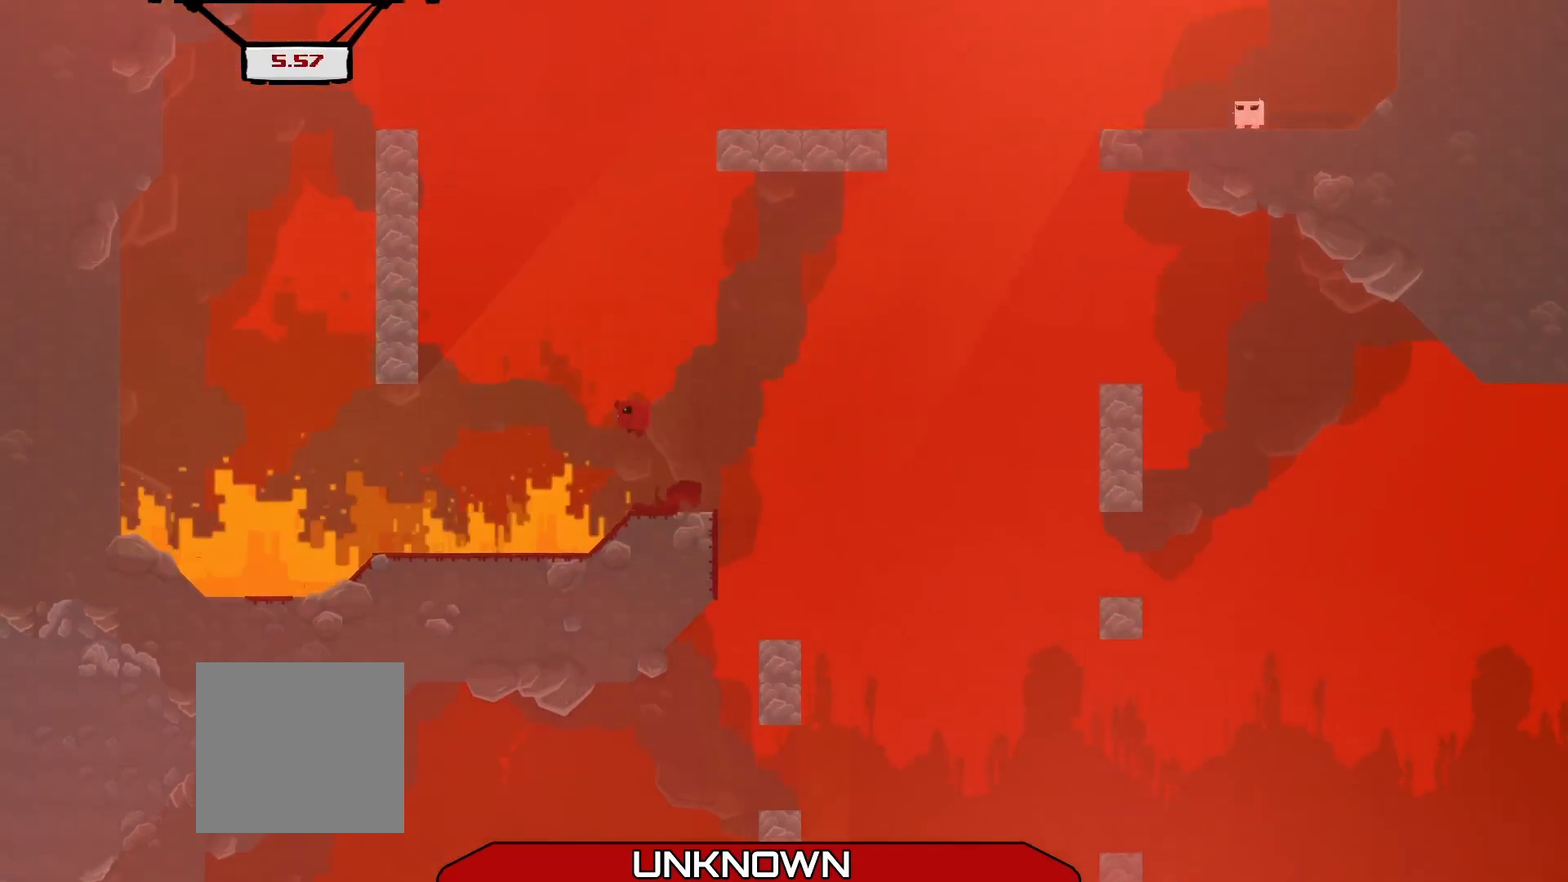
{"buttons": ["A", "R2"], "left_stick": "up-left", "events": [[417, "A", "up"], [500, "A", "down"]]}
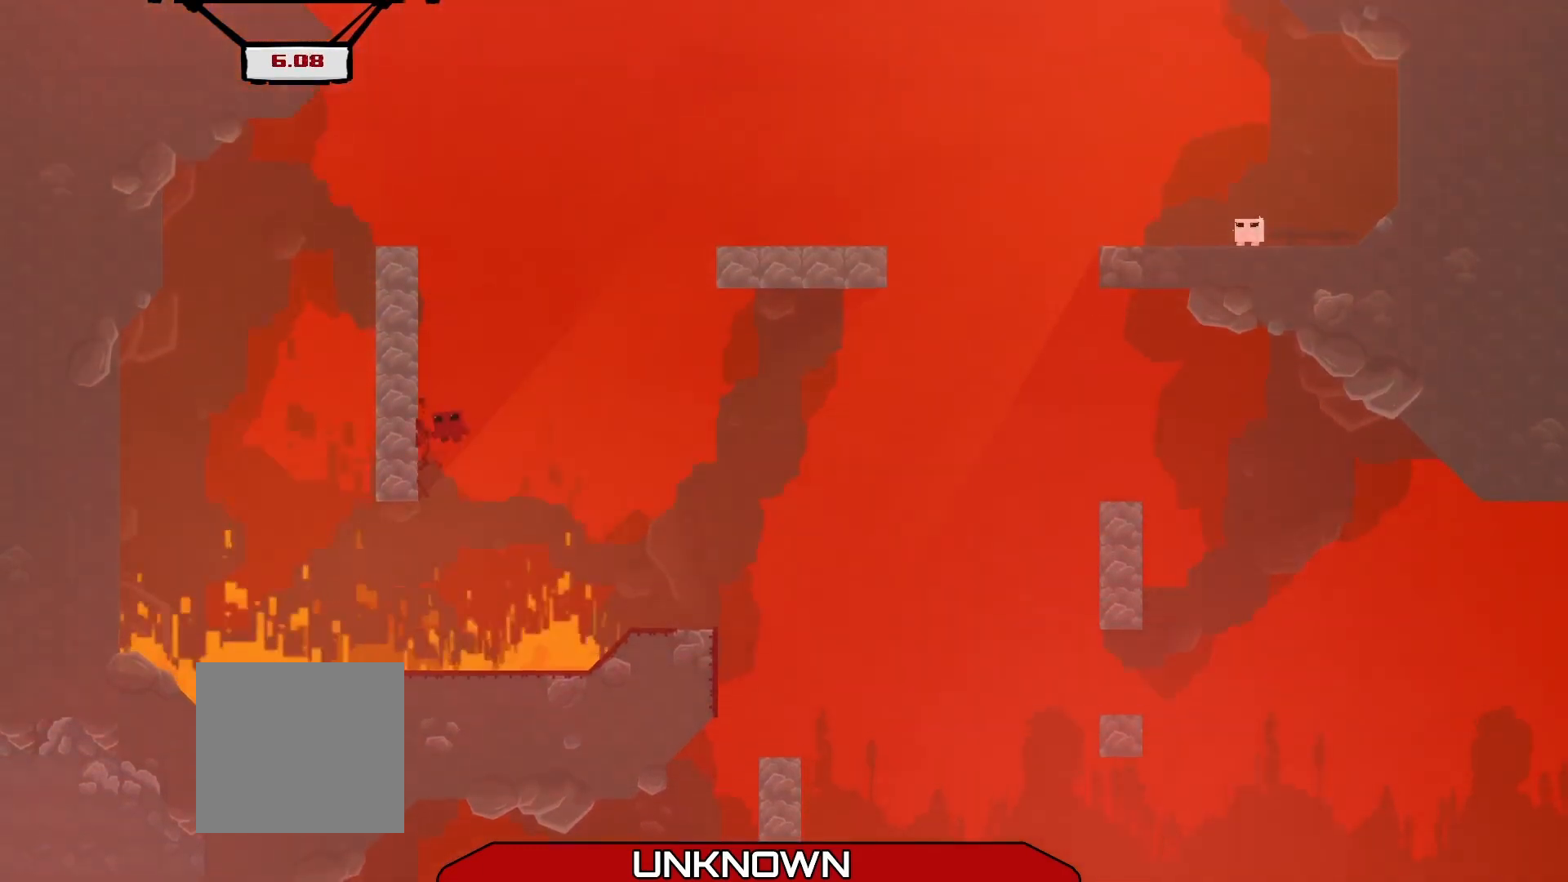
{"buttons": ["A", "R2"], "left_stick": "up-right", "events": [[333, "A", "up"], [500, "A", "down"], [500, "left_stick", "up-right"]]}
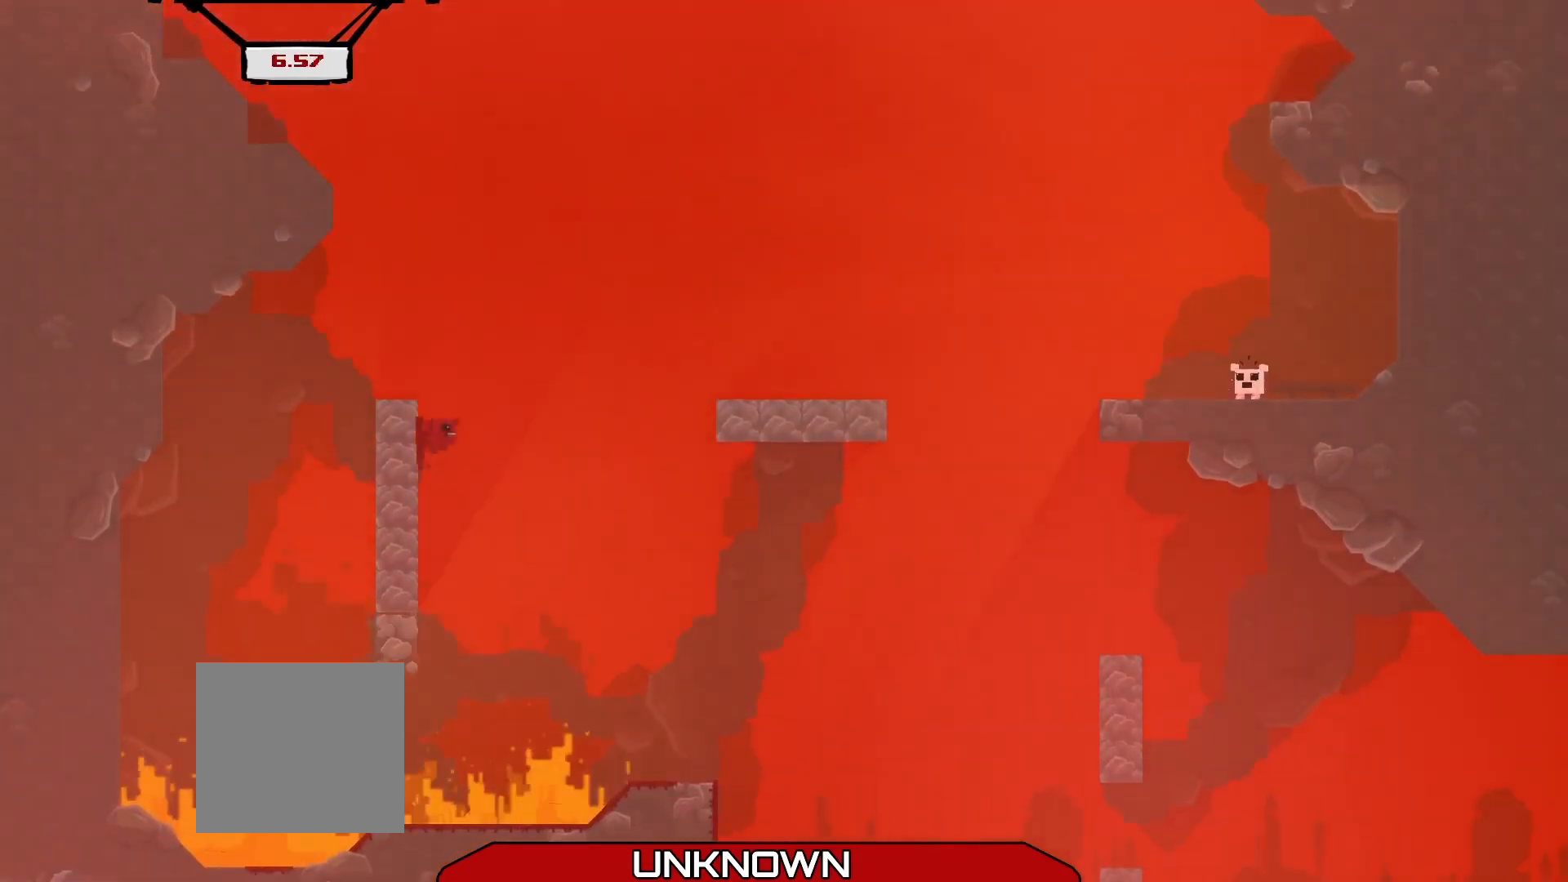
{"buttons": ["R2"], "left_stick": "left", "events": [[292, "A", "up"], [333, "left_stick", "center"], [500, "left_stick", "left"]]}
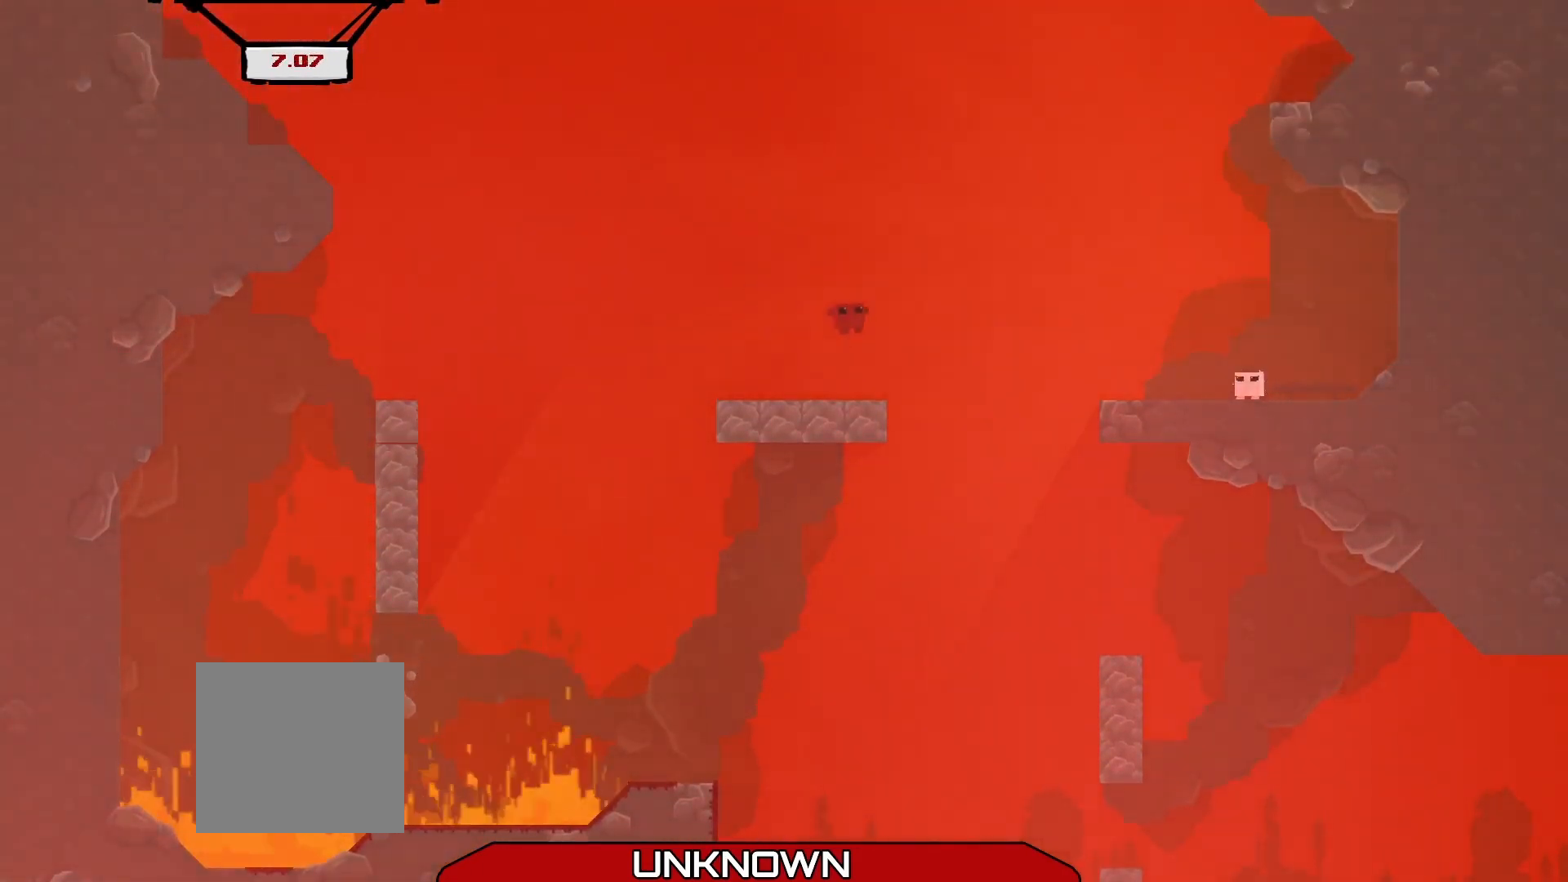
{"buttons": ["R2", "L3"], "left_stick": "left", "events": [[42, "L3", "down"]]}
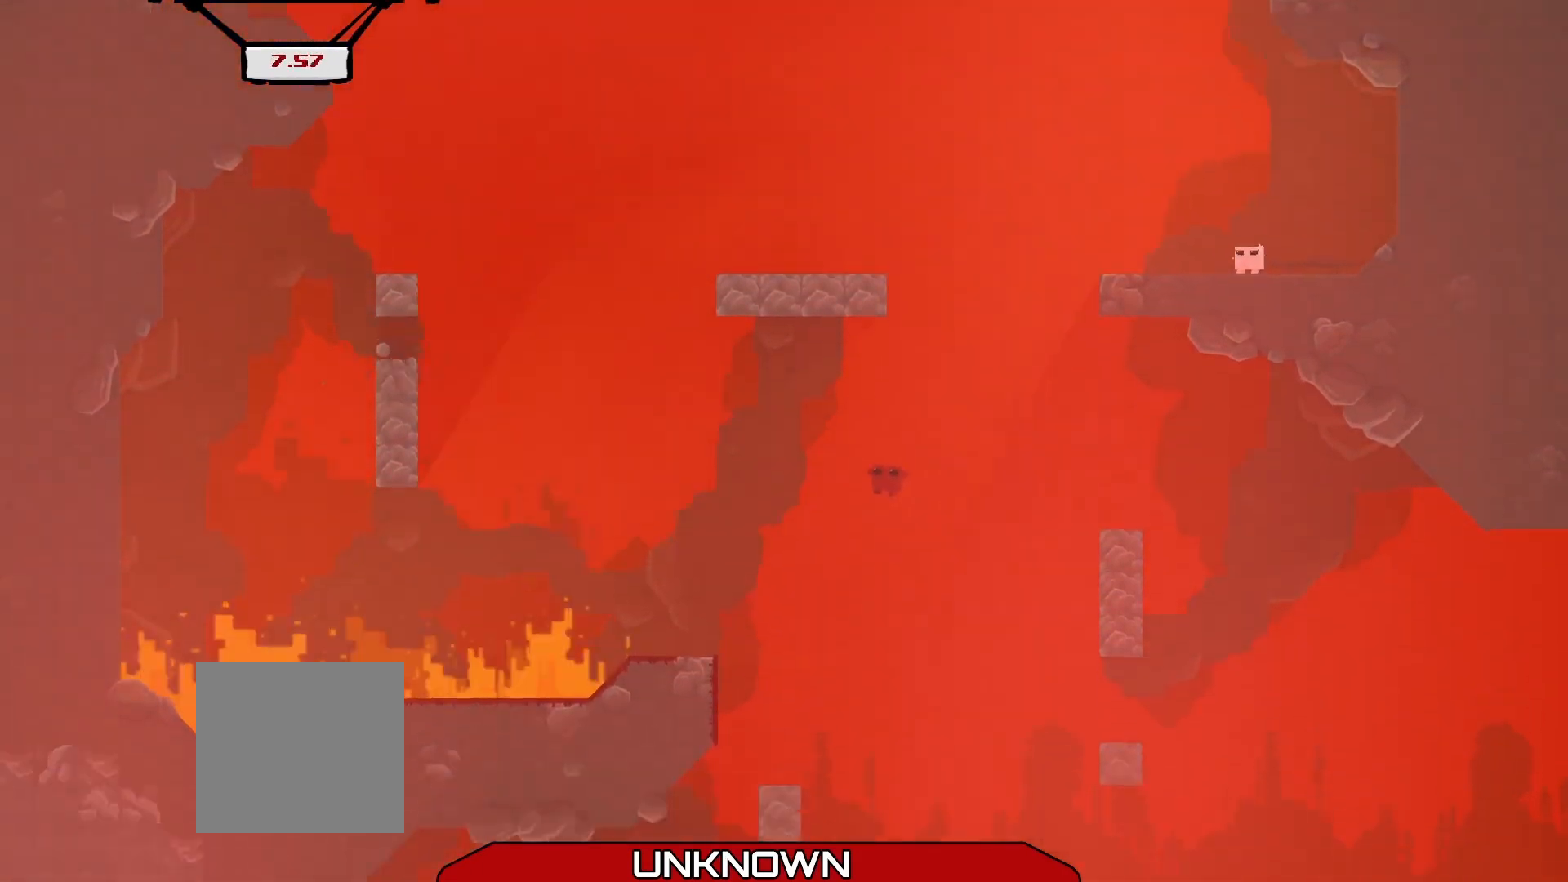
{"buttons": ["A", "R2", "L3"], "left_stick": "up-left", "events": [[333, "A", "down"], [375, "left_stick", "up-left"]]}
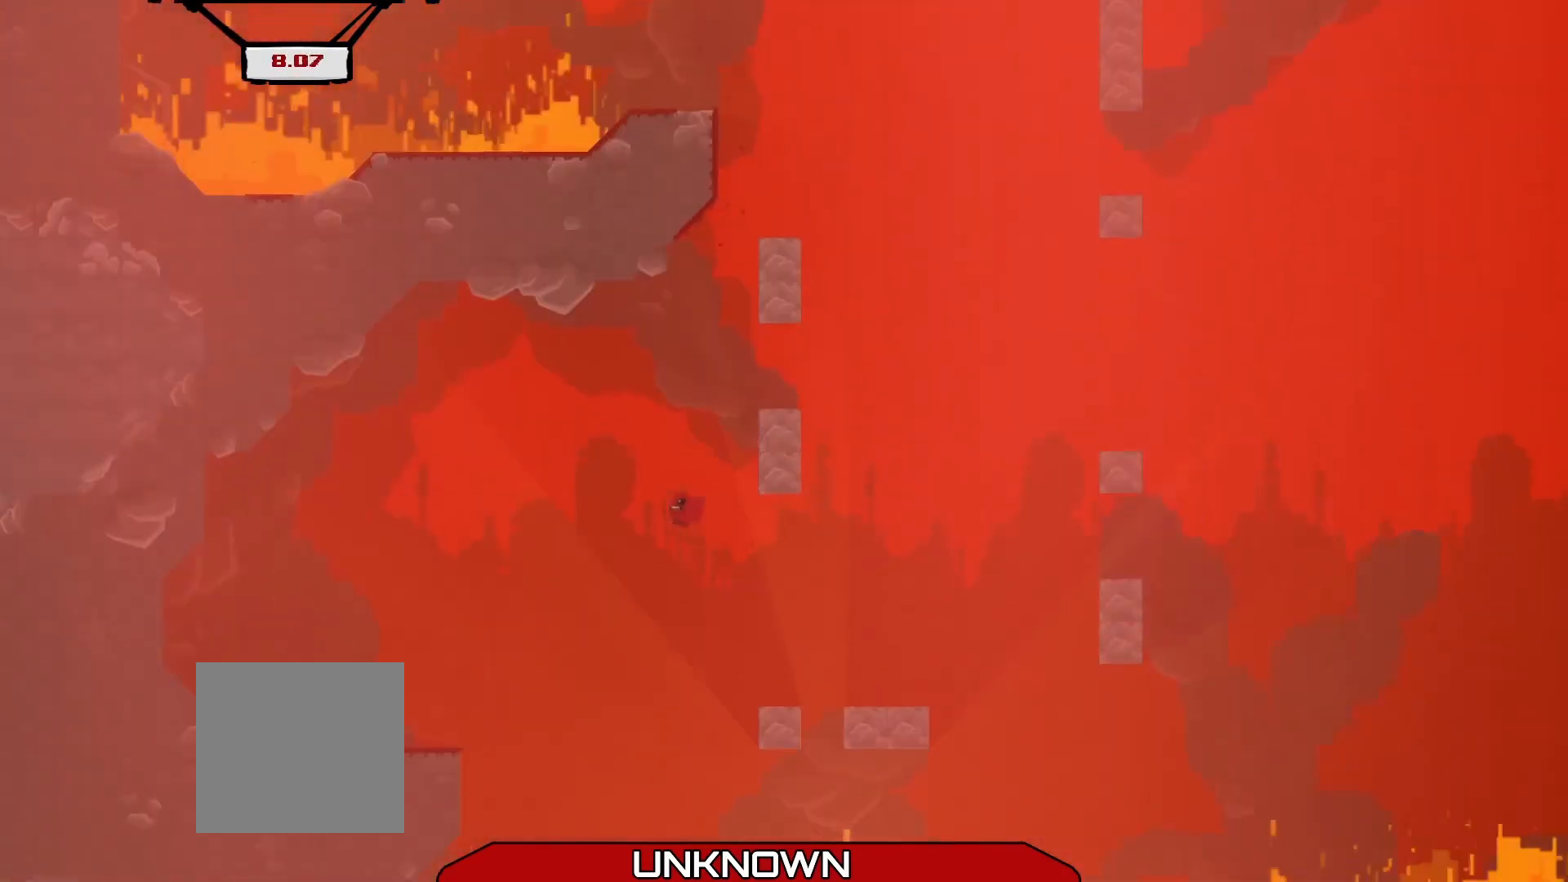
{"buttons": ["R2"], "left_stick": "center", "events": [[42, "L3", "up"], [83, "A", "up"], [208, "left_stick", "center"], [250, "A", "down"], [375, "A", "up"]]}
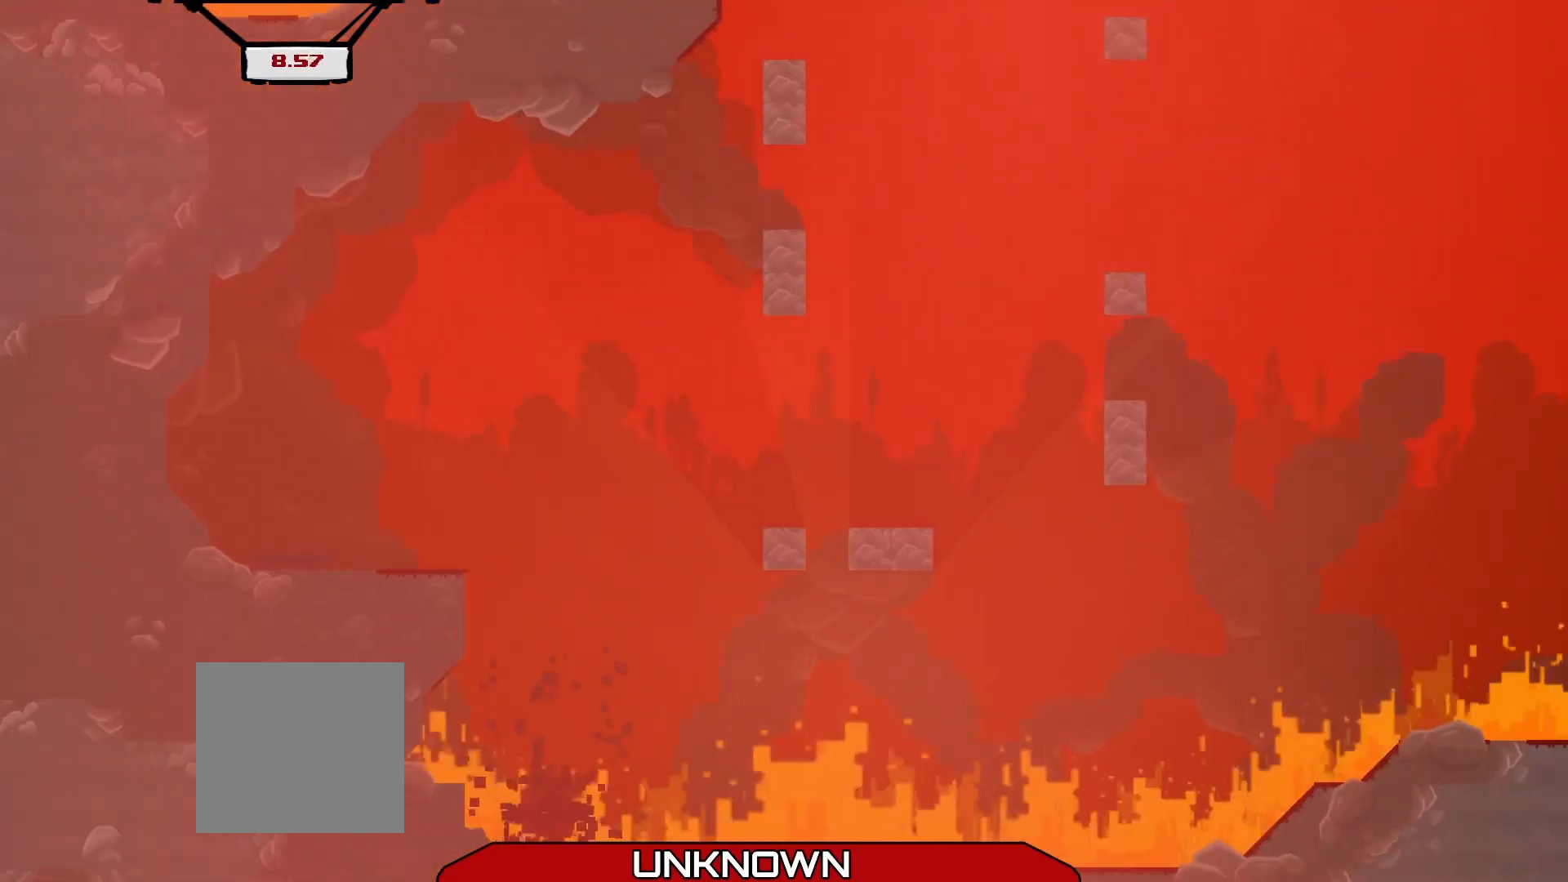
{"buttons": [], "left_stick": "center", "events": [[83, "R2", "up"]]}
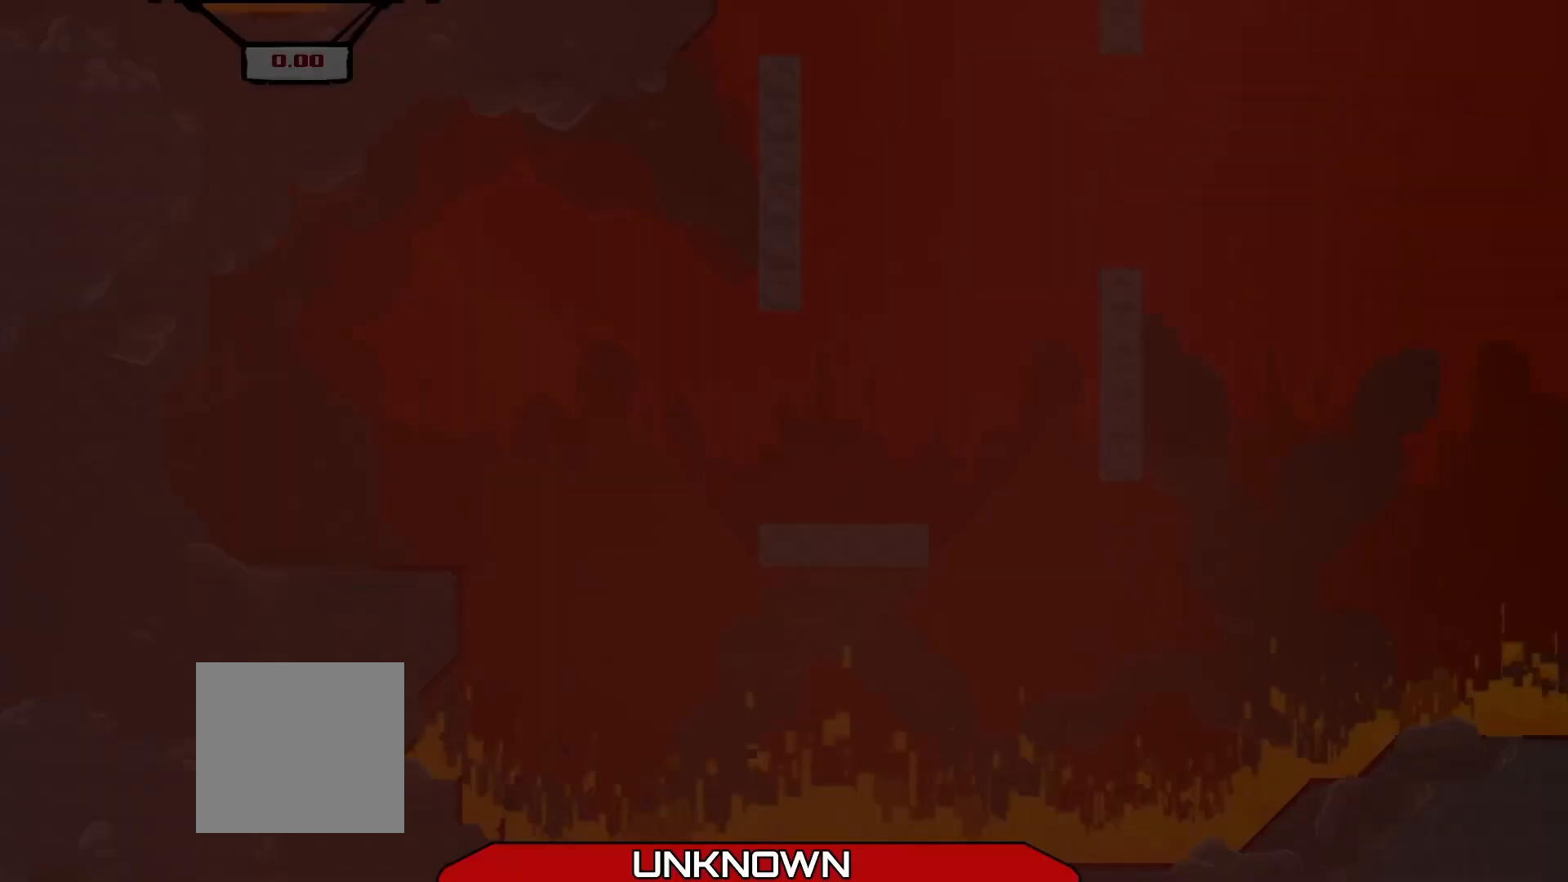
{"buttons": [], "left_stick": "center", "events": []}
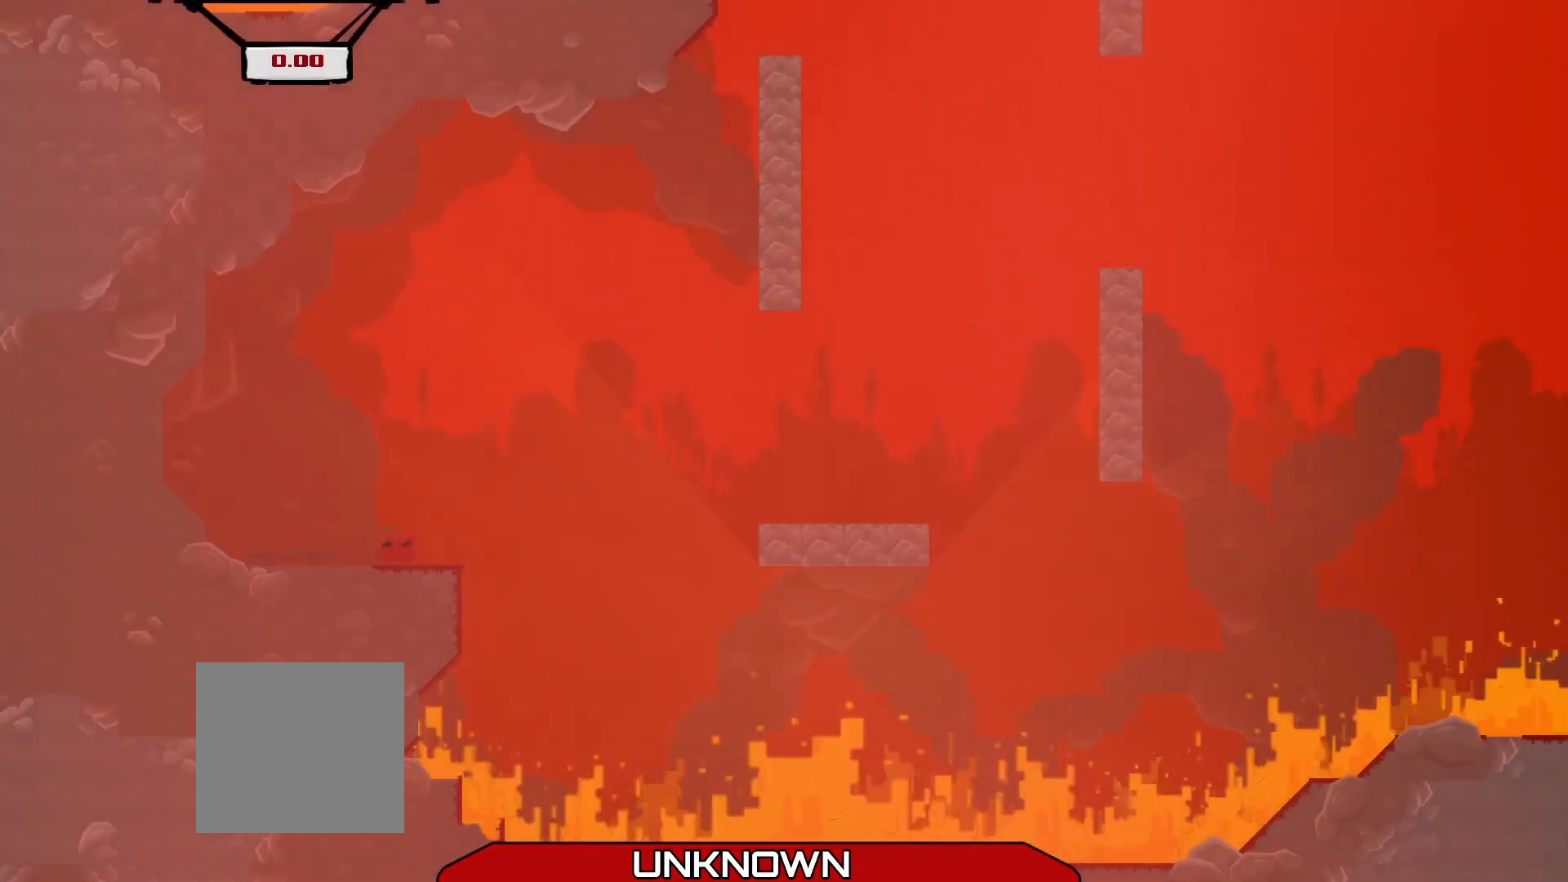
{"buttons": [], "left_stick": "center", "events": []}
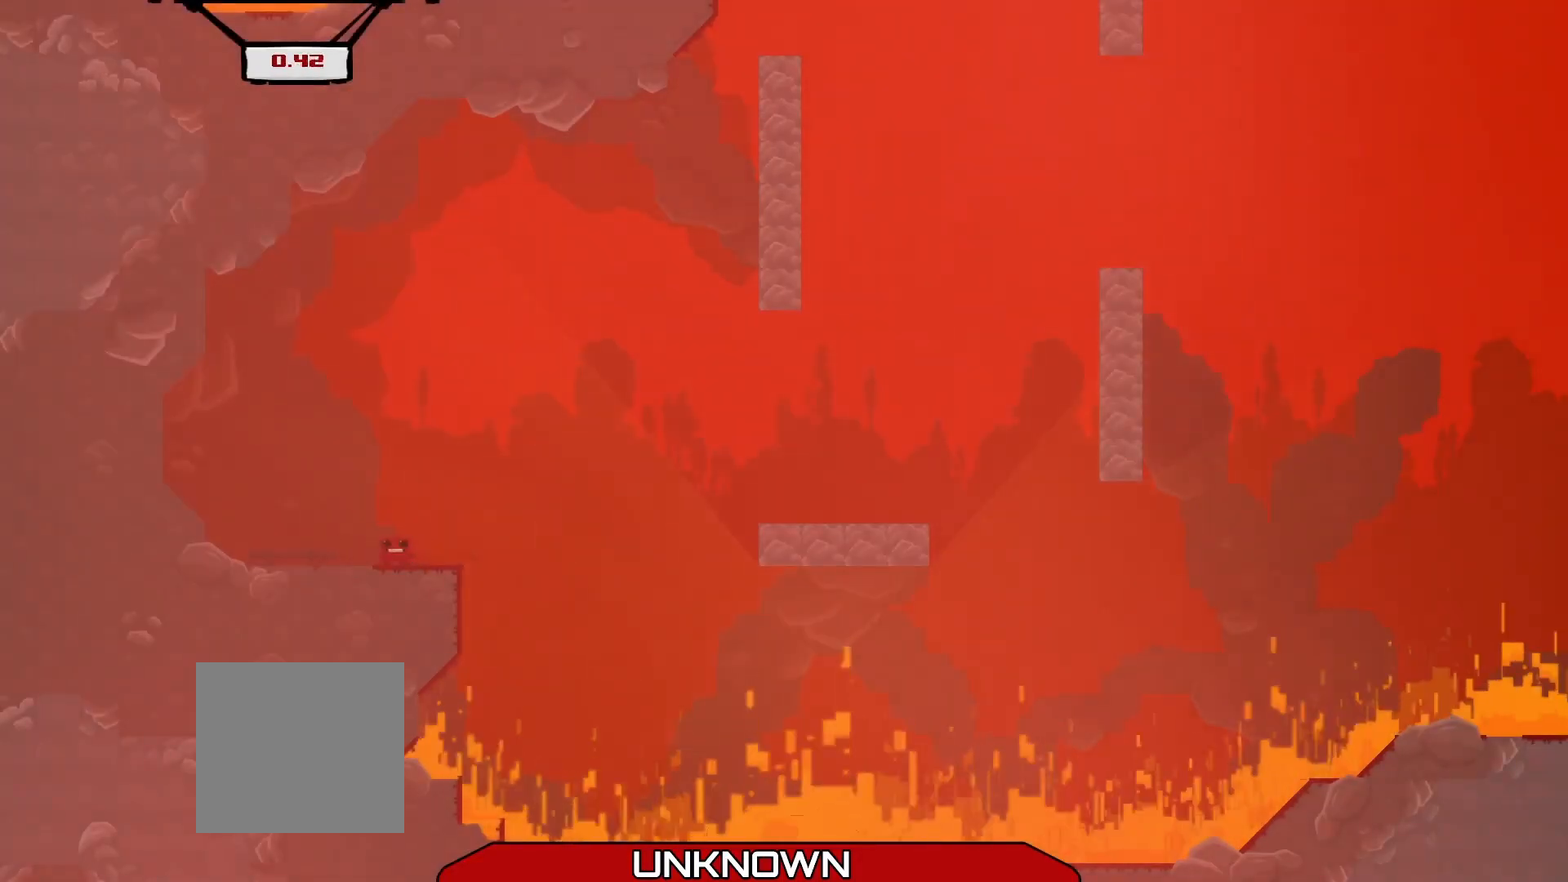
{"buttons": ["R2"], "left_stick": "right", "events": [[42, "R2", "down"], [83, "left_stick", "right"], [208, "A", "down"], [417, "A", "up"]]}
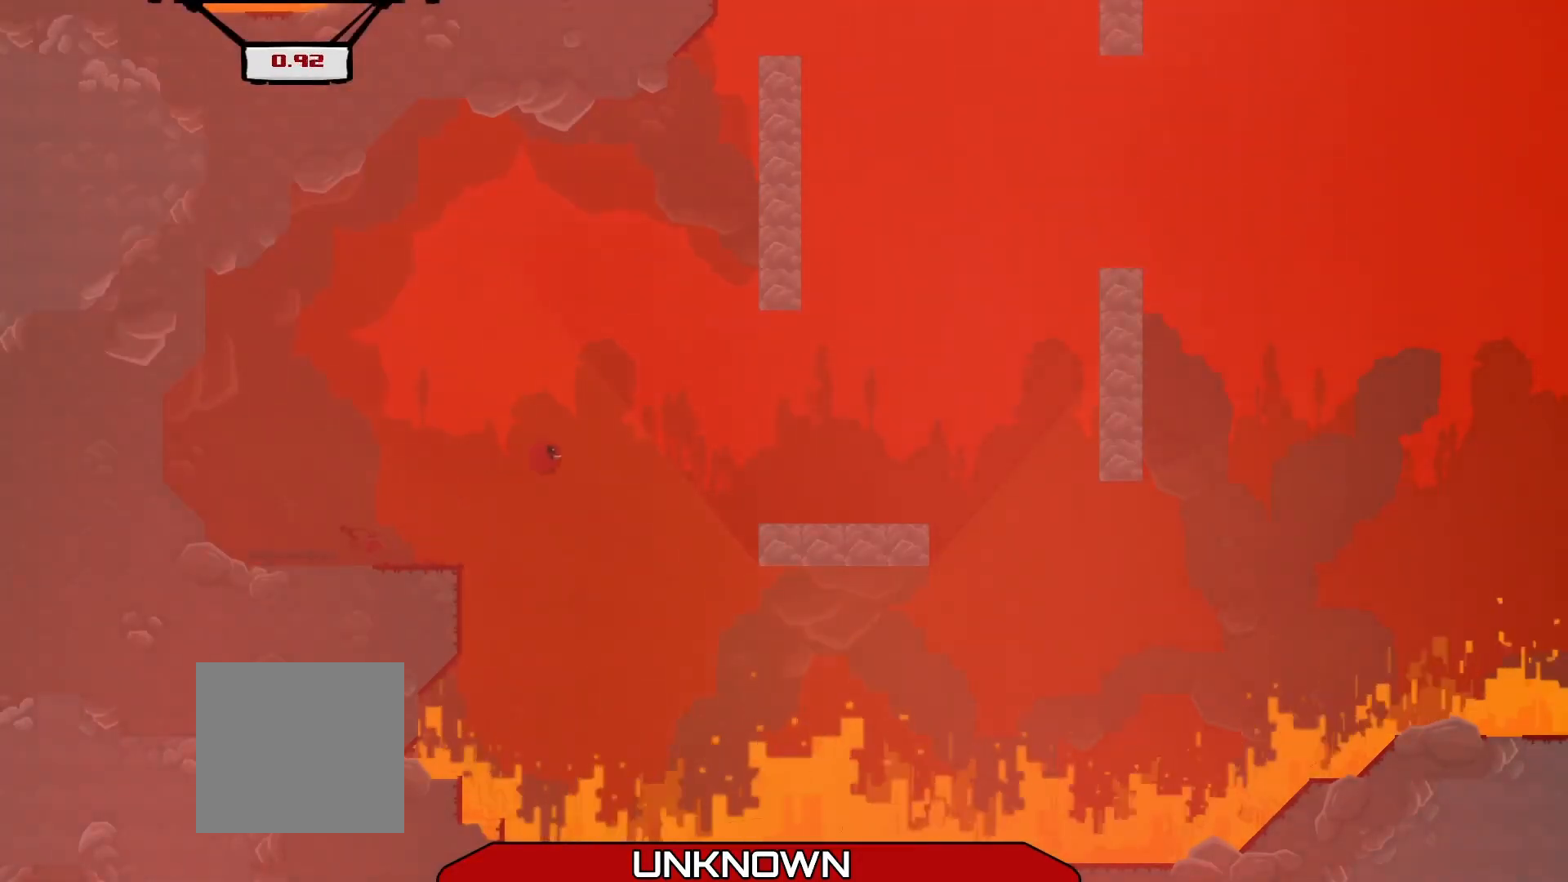
{"buttons": ["A", "R2"], "left_stick": "up-right", "events": [[208, "A", "down"], [333, "left_stick", "up-right"], [417, "A", "up"], [458, "A", "down"]]}
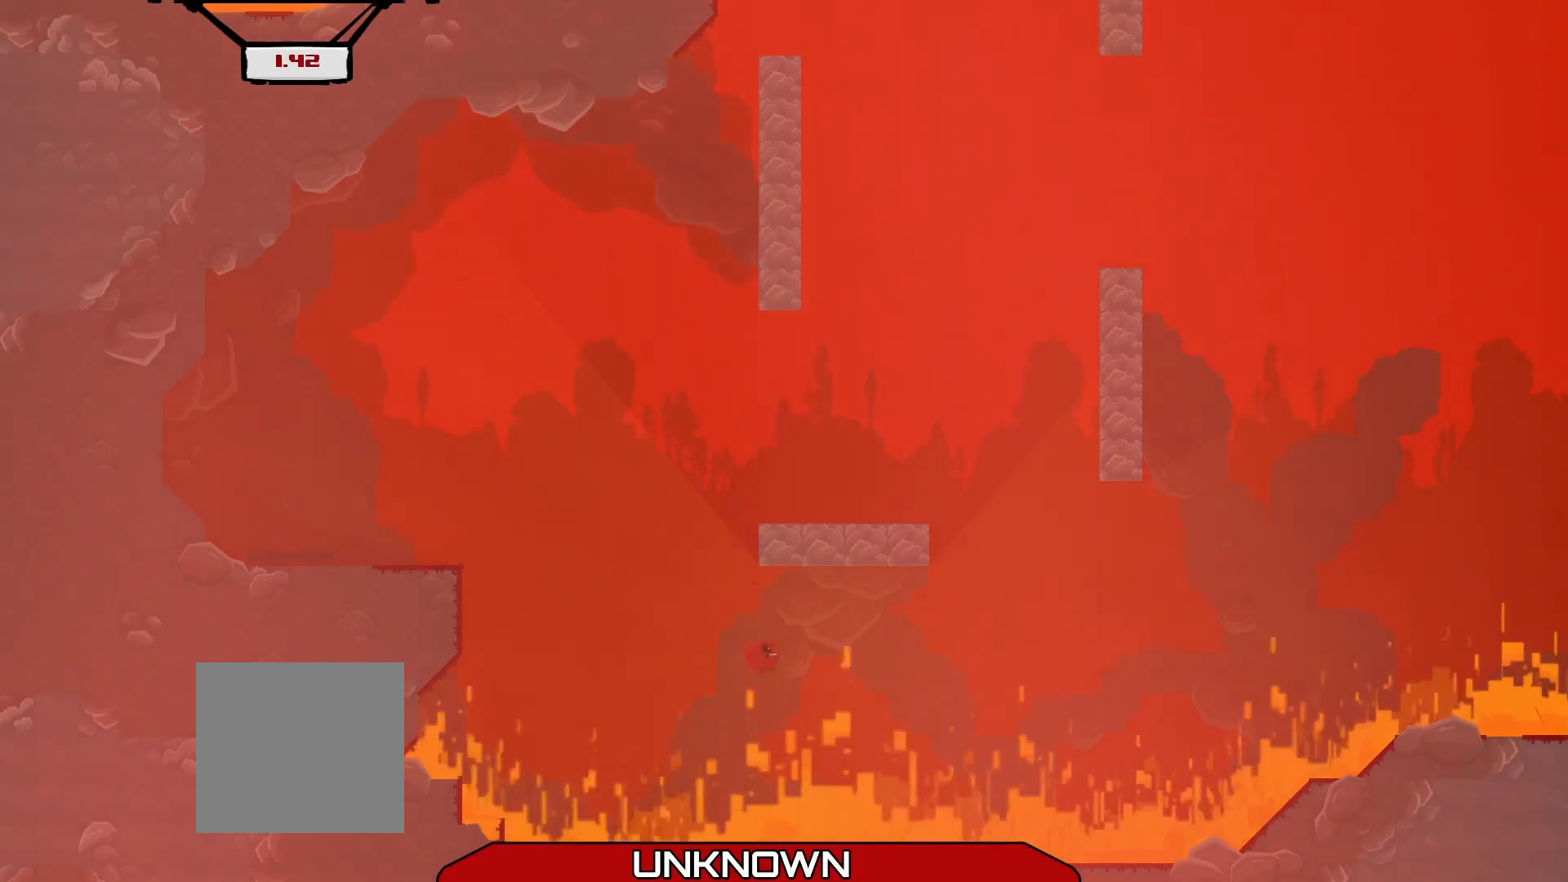
{"buttons": [], "left_stick": "center", "events": [[208, "A", "up"], [208, "left_stick", "center"], [333, "R2", "up"]]}
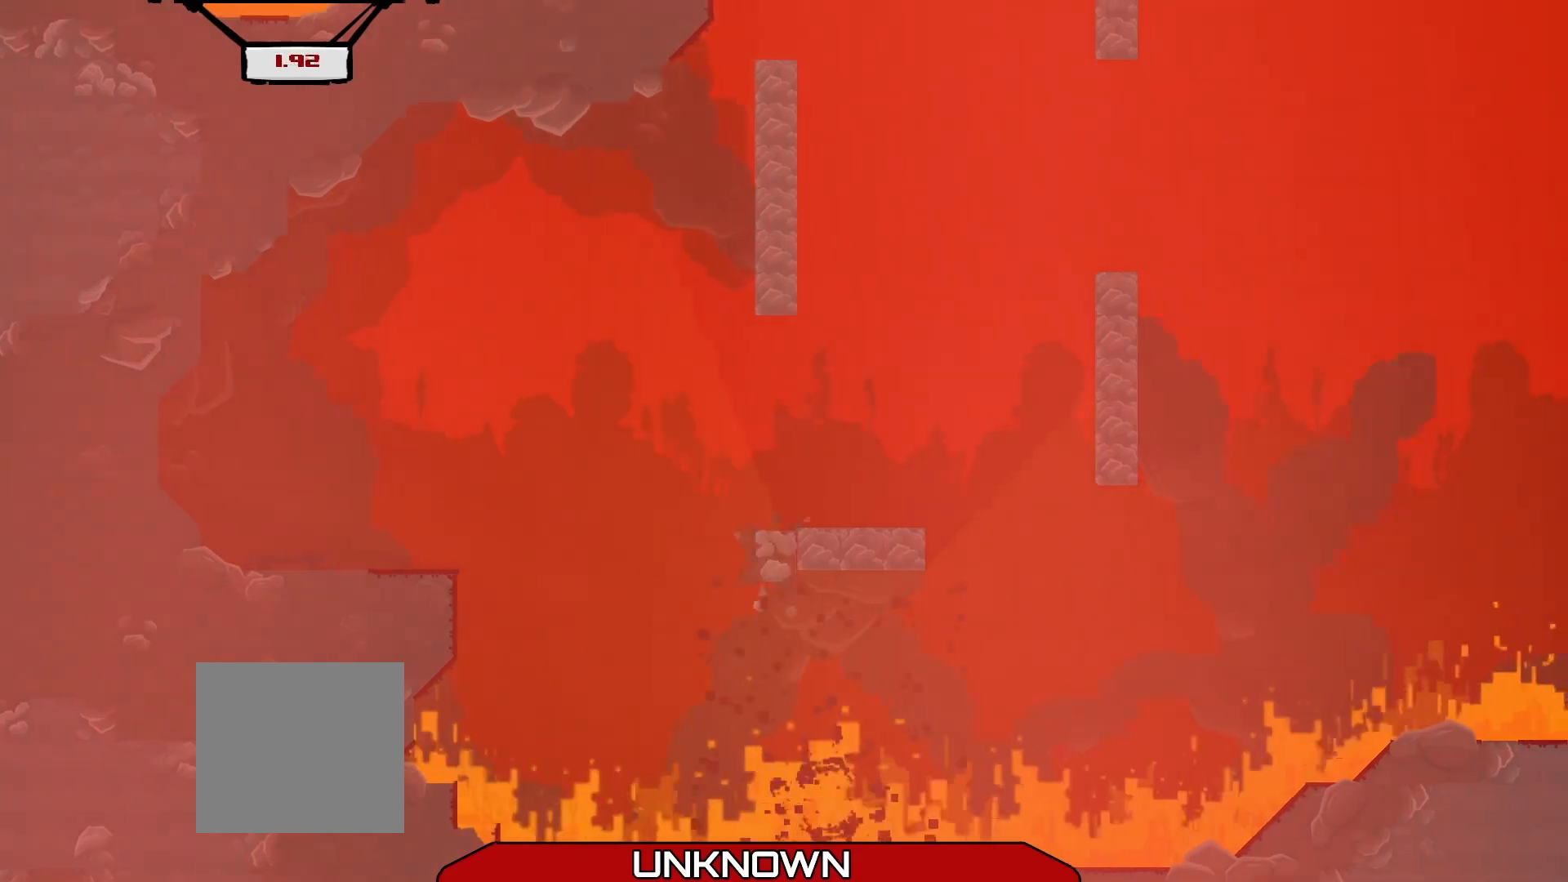
{"buttons": [], "left_stick": "center", "events": [[42, "R2", "down"], [333, "R2", "up"]]}
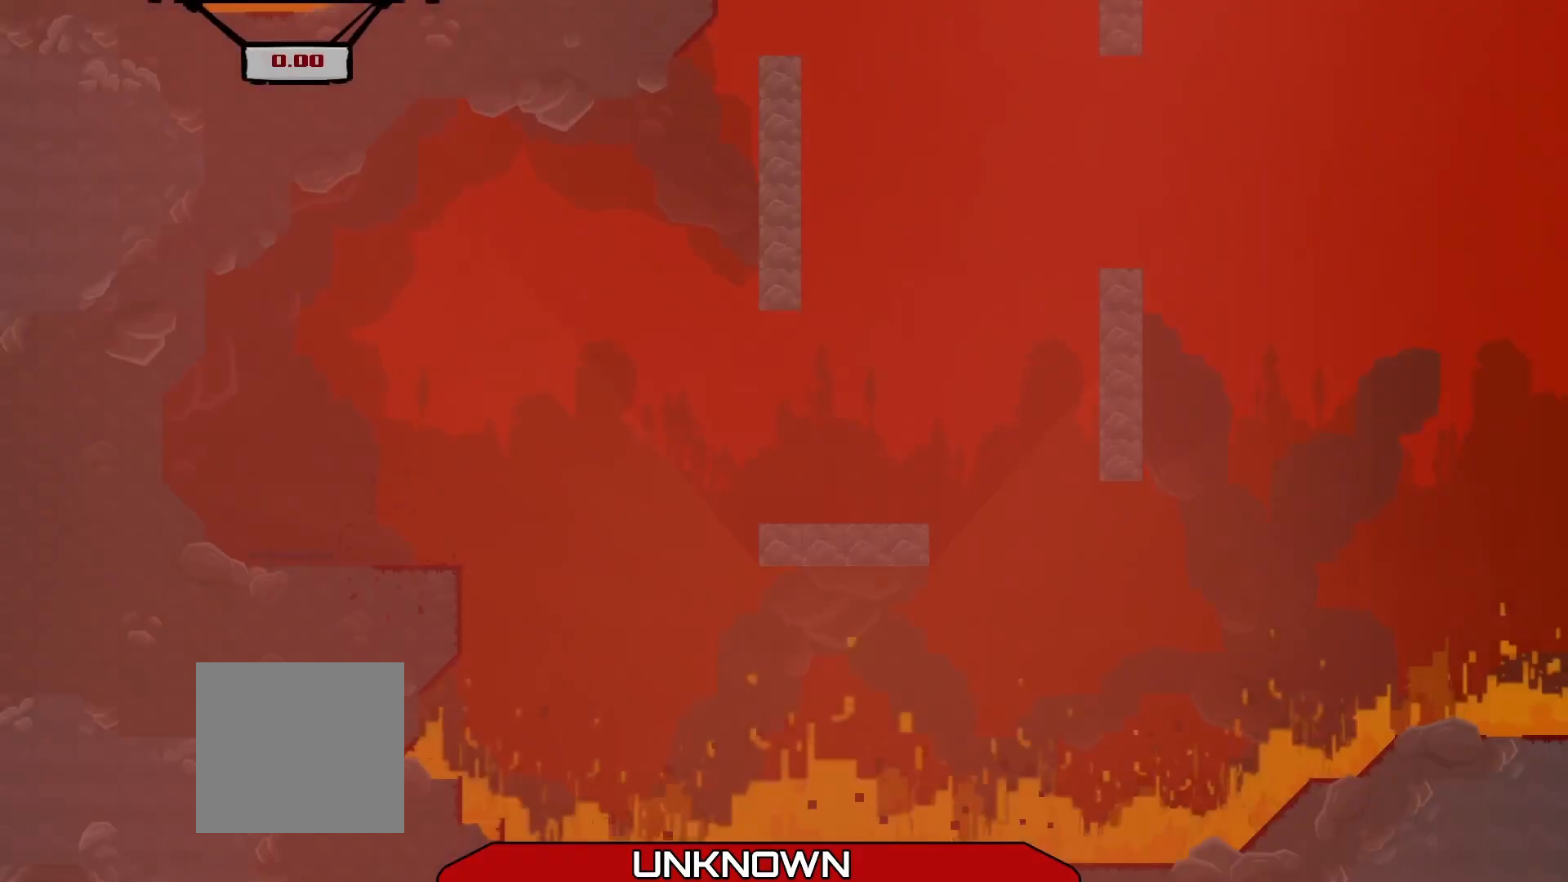
{"buttons": [], "left_stick": "center", "events": []}
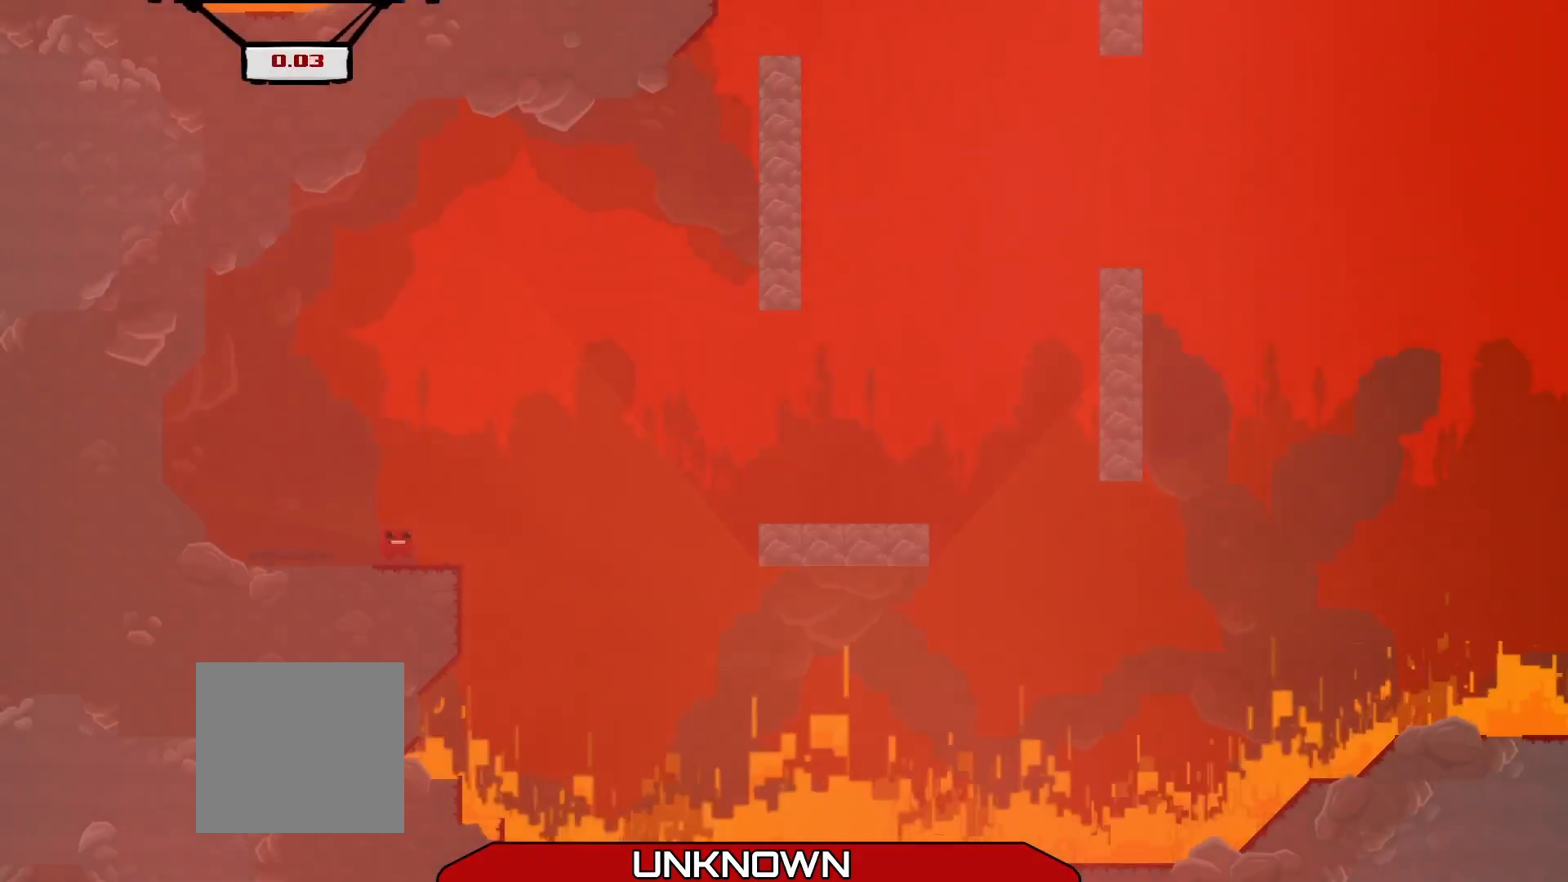
{"buttons": ["A", "R2"], "left_stick": "right", "events": [[83, "R2", "down"], [125, "left_stick", "right"], [375, "A", "down"]]}
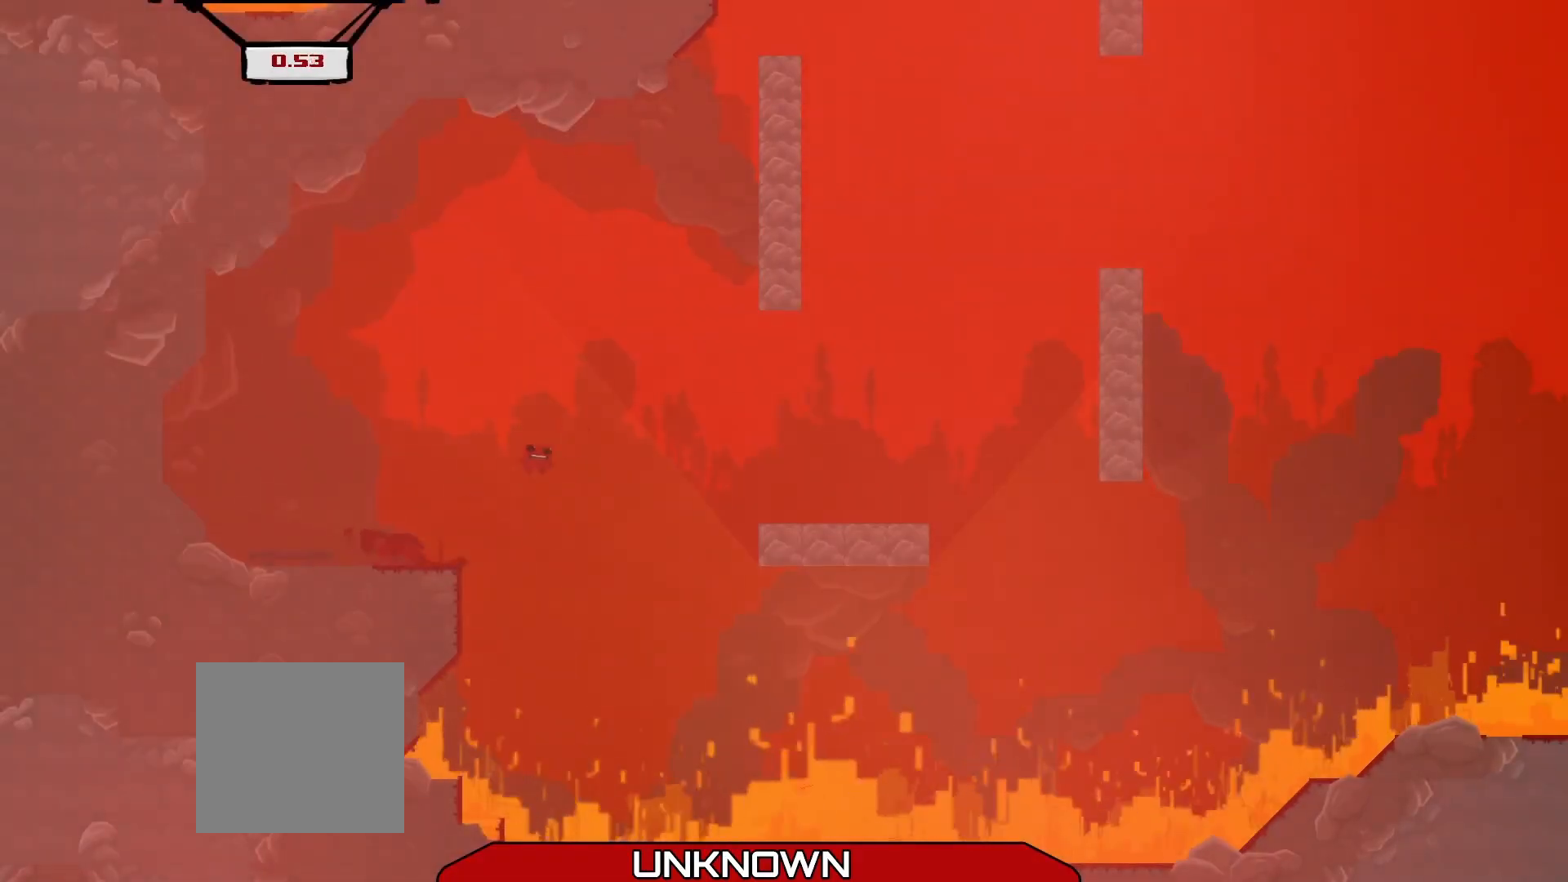
{"buttons": ["R2"], "left_stick": "center", "events": [[125, "A", "up"], [333, "left_stick", "center"]]}
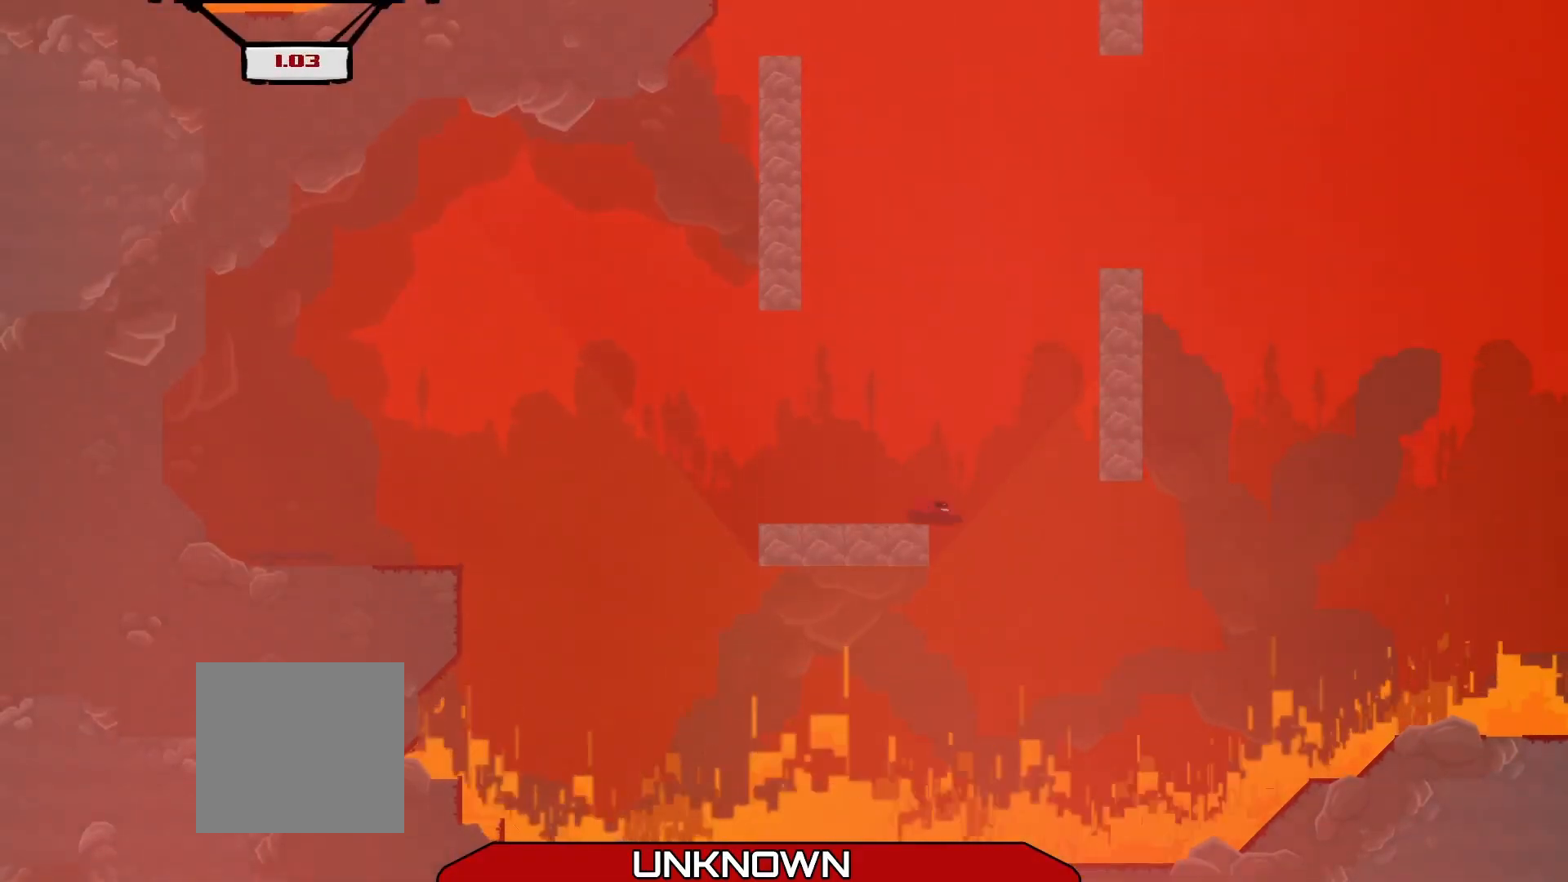
{"buttons": ["R2"], "left_stick": "up-right", "events": [[42, "A", "down"], [42, "left_stick", "up-right"], [375, "A", "up"]]}
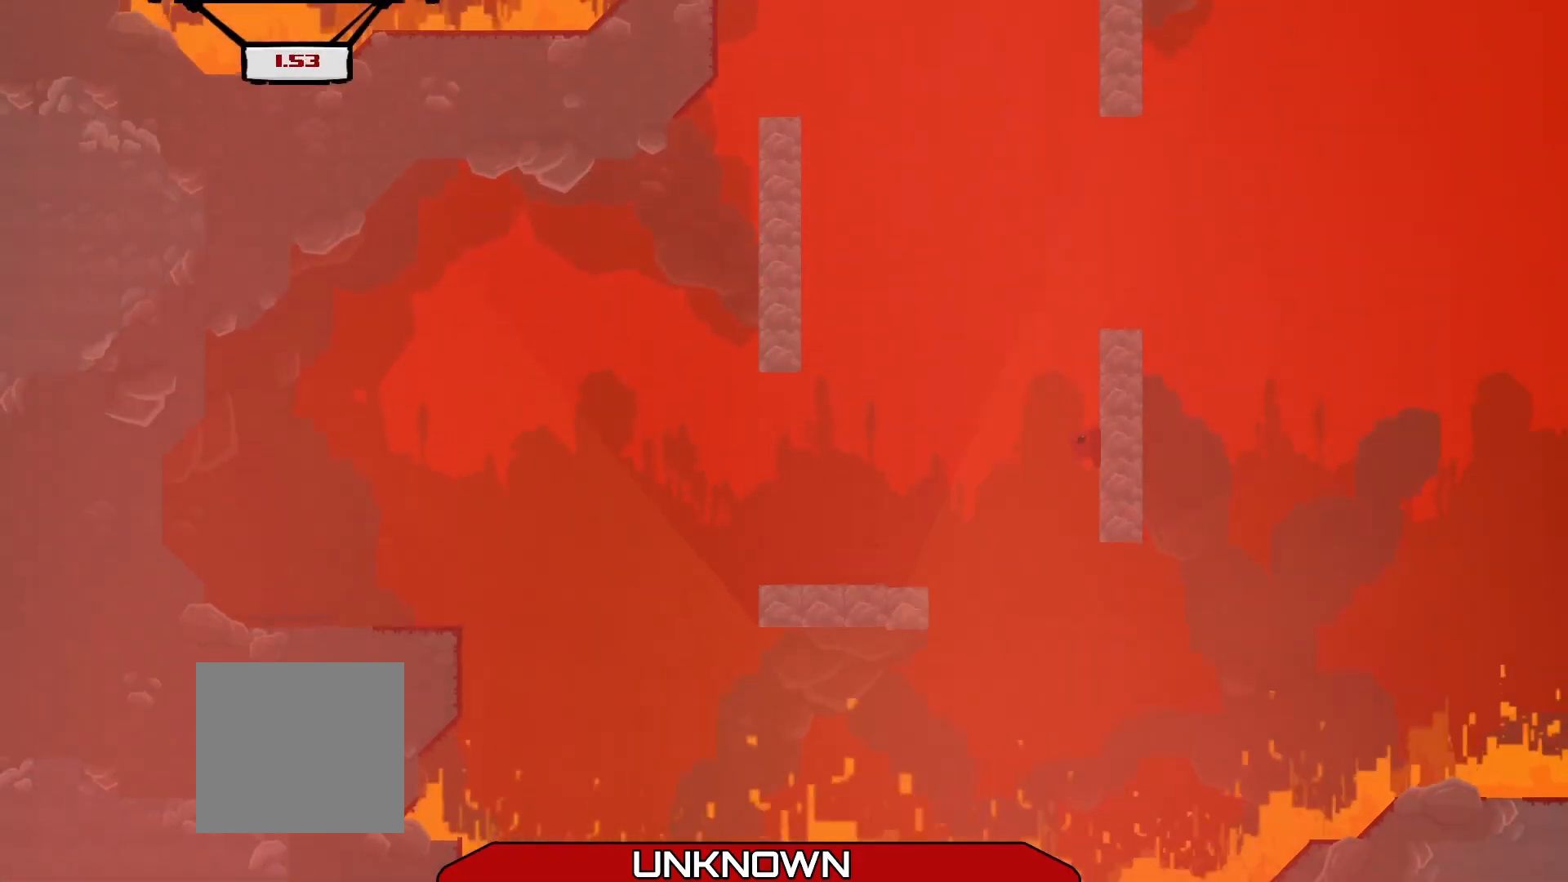
{"buttons": ["A", "R2", "L3"], "left_stick": "up-left", "events": [[83, "left_stick", "up"], [125, "A", "down"], [208, "L3", "down"], [208, "left_stick", "up-left"]]}
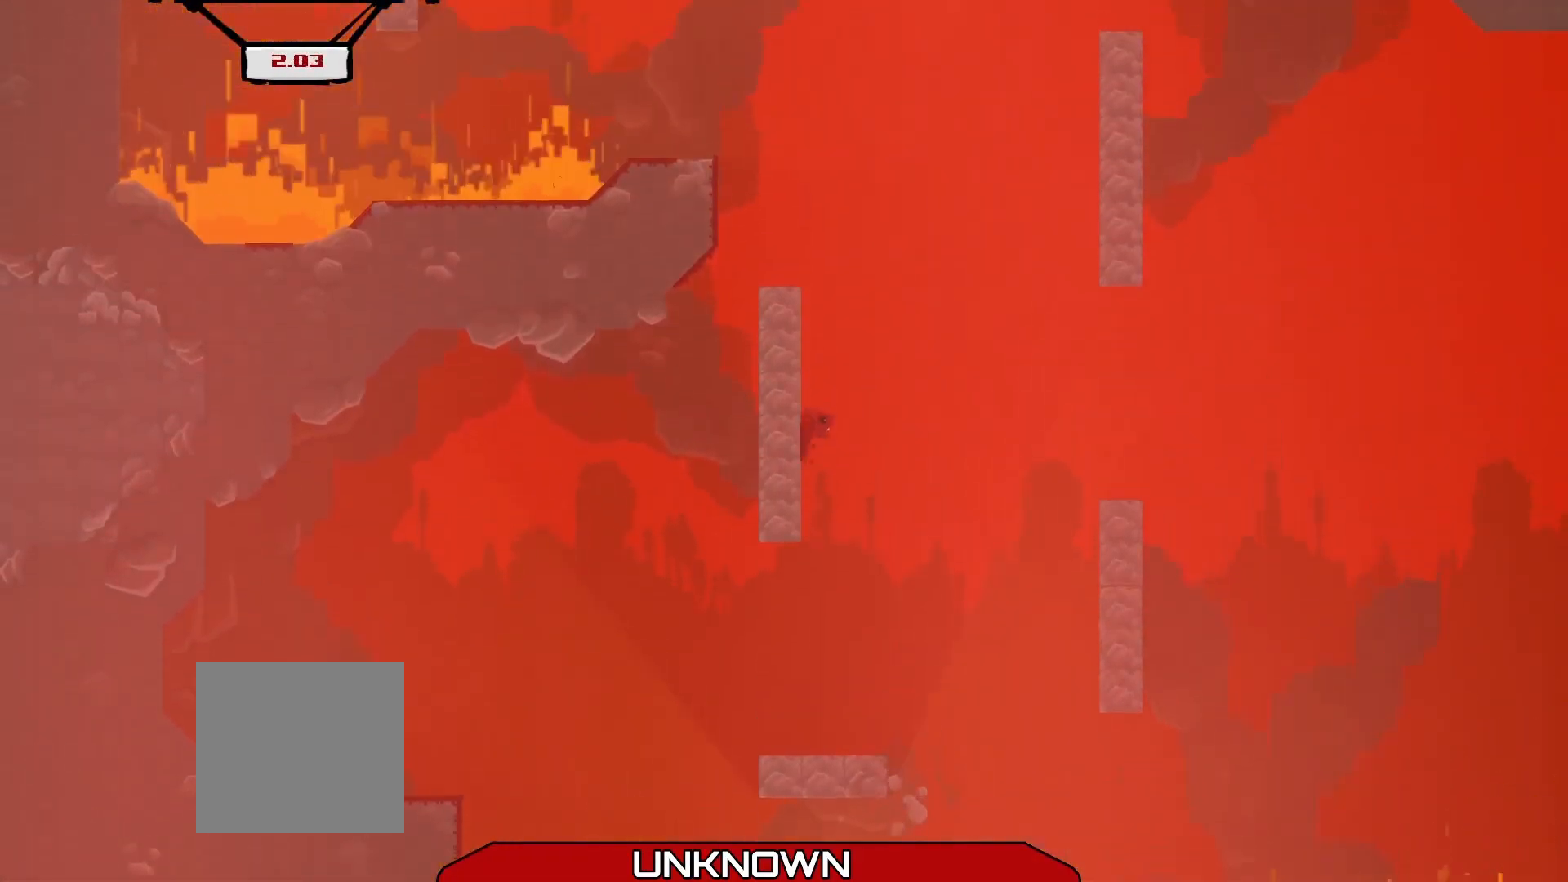
{"buttons": ["R2"], "left_stick": "left", "events": [[42, "A", "up"], [208, "A", "down"], [417, "left_stick", "left"], [458, "A", "up"], [458, "L3", "up"]]}
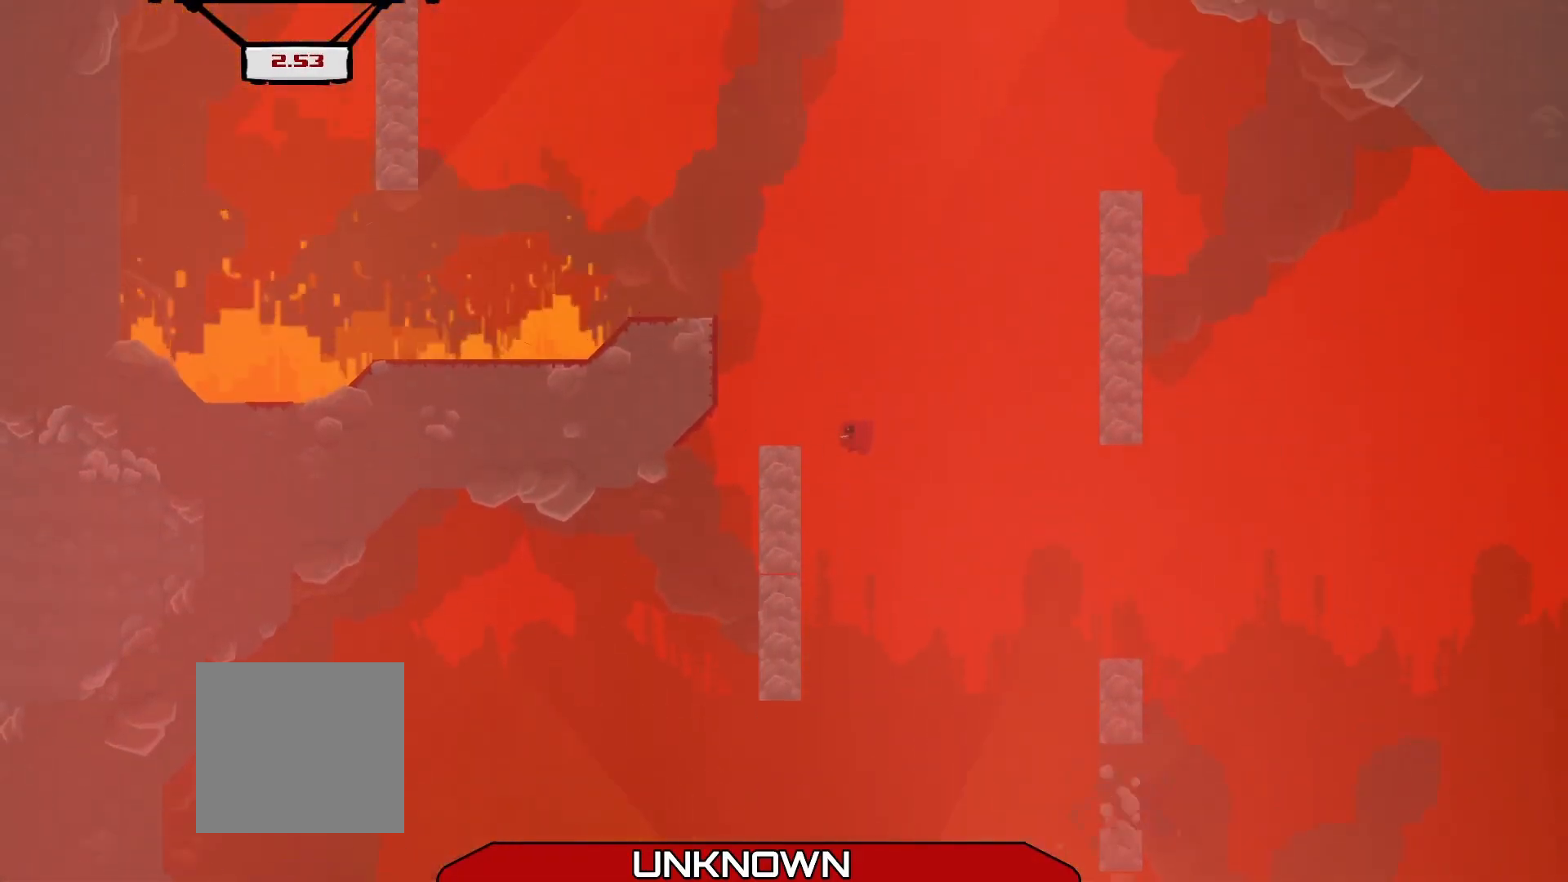
{"buttons": ["A", "R2", "L3"], "left_stick": "up-left", "events": [[42, "left_stick", "center"], [250, "A", "down"], [250, "left_stick", "up-left"], [375, "L3", "down"]]}
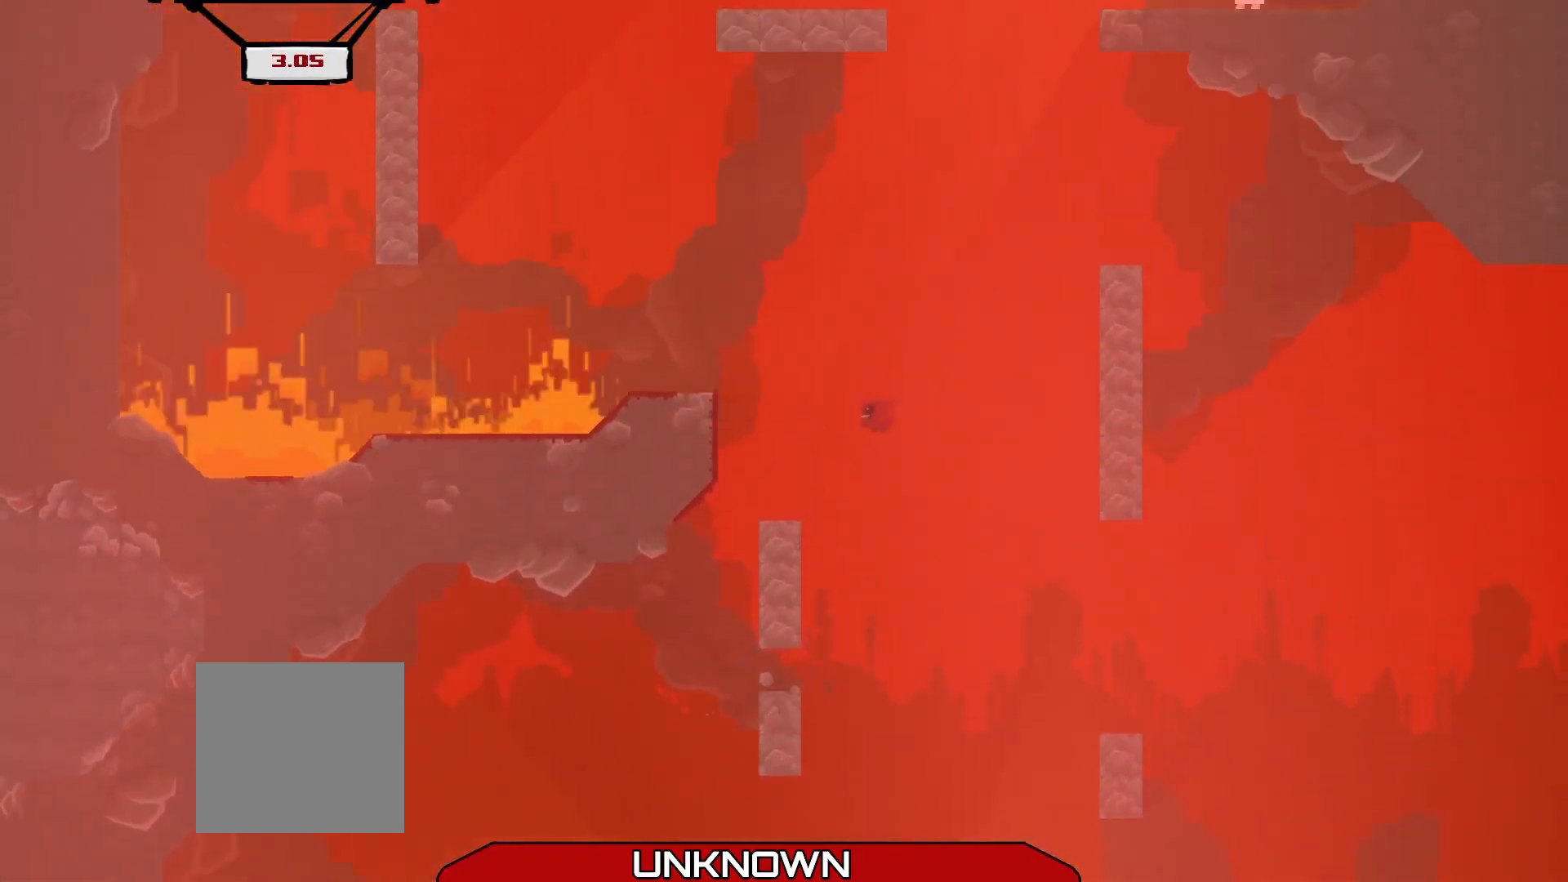
{"buttons": [], "left_stick": "center", "events": [[292, "A", "up"], [292, "L3", "up"], [458, "left_stick", "center"], [500, "R2", "up"]]}
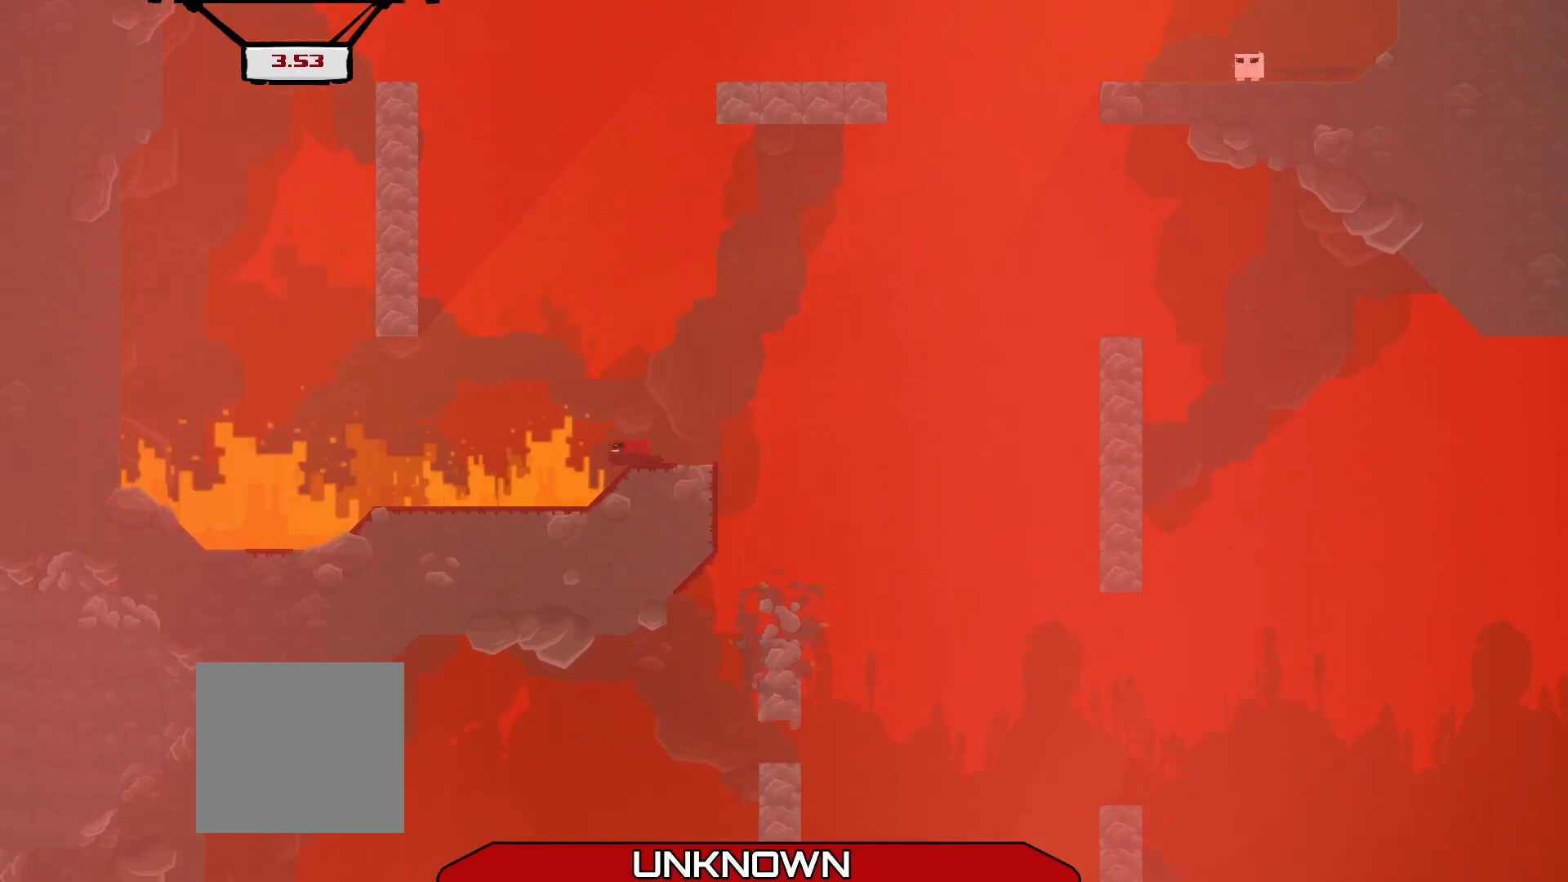
{"buttons": ["R2"], "left_stick": "center", "events": [[125, "left_stick", "right"], [208, "A", "down"], [208, "L3", "down"], [208, "R2", "down"], [292, "L3", "up"], [417, "A", "up"], [458, "left_stick", "center"]]}
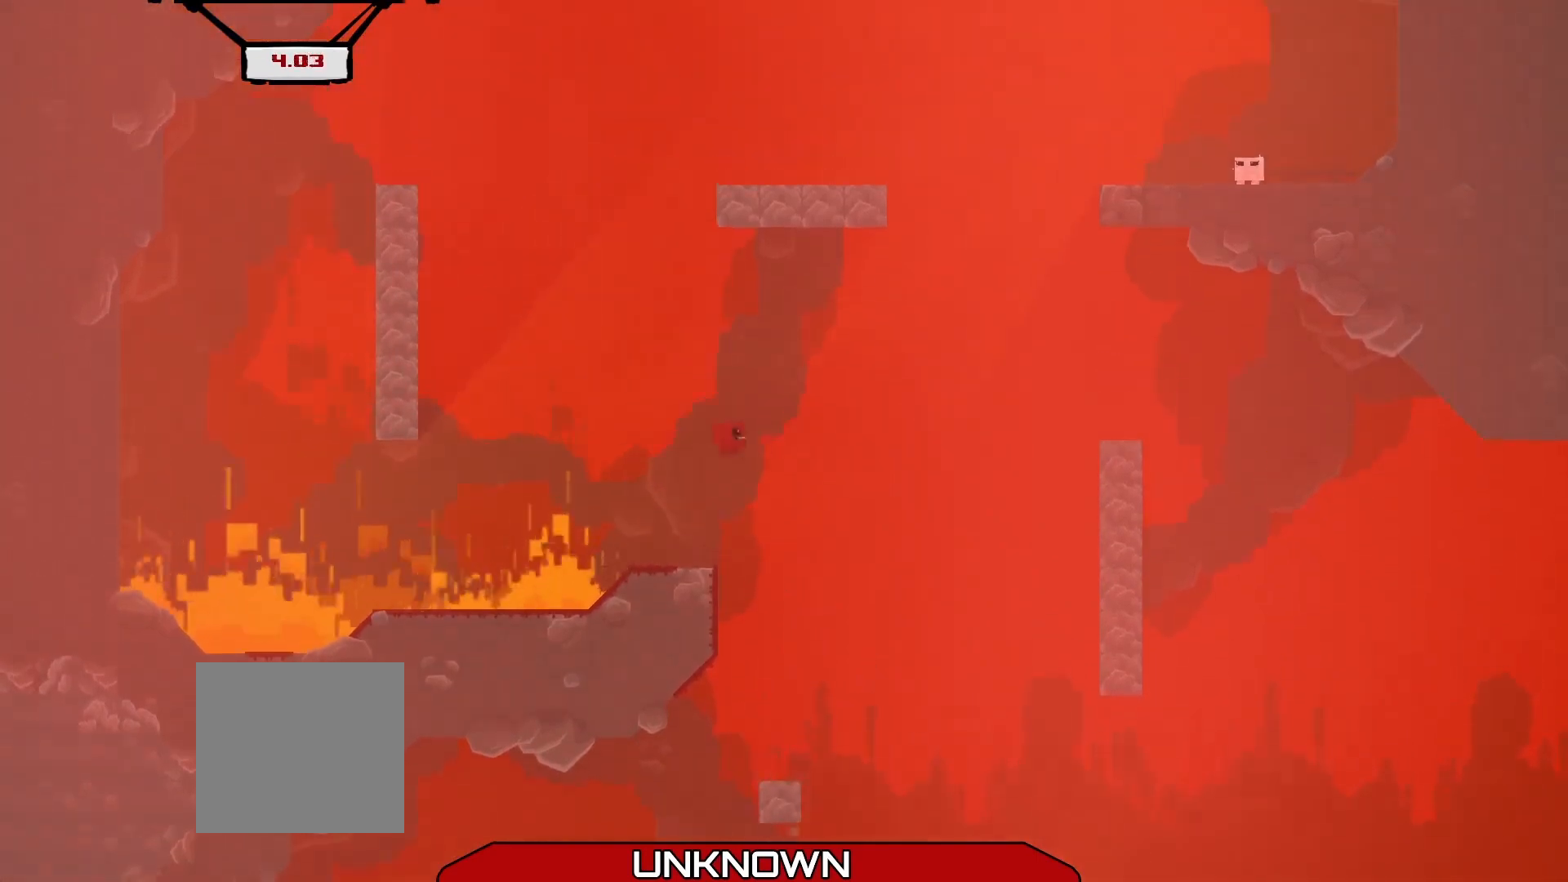
{"buttons": ["R2", "L3"], "left_stick": "up-left", "events": [[42, "R2", "up"], [83, "left_stick", "up-left"], [125, "L3", "down"], [292, "R2", "down"], [375, "A", "down"], [417, "A", "up"]]}
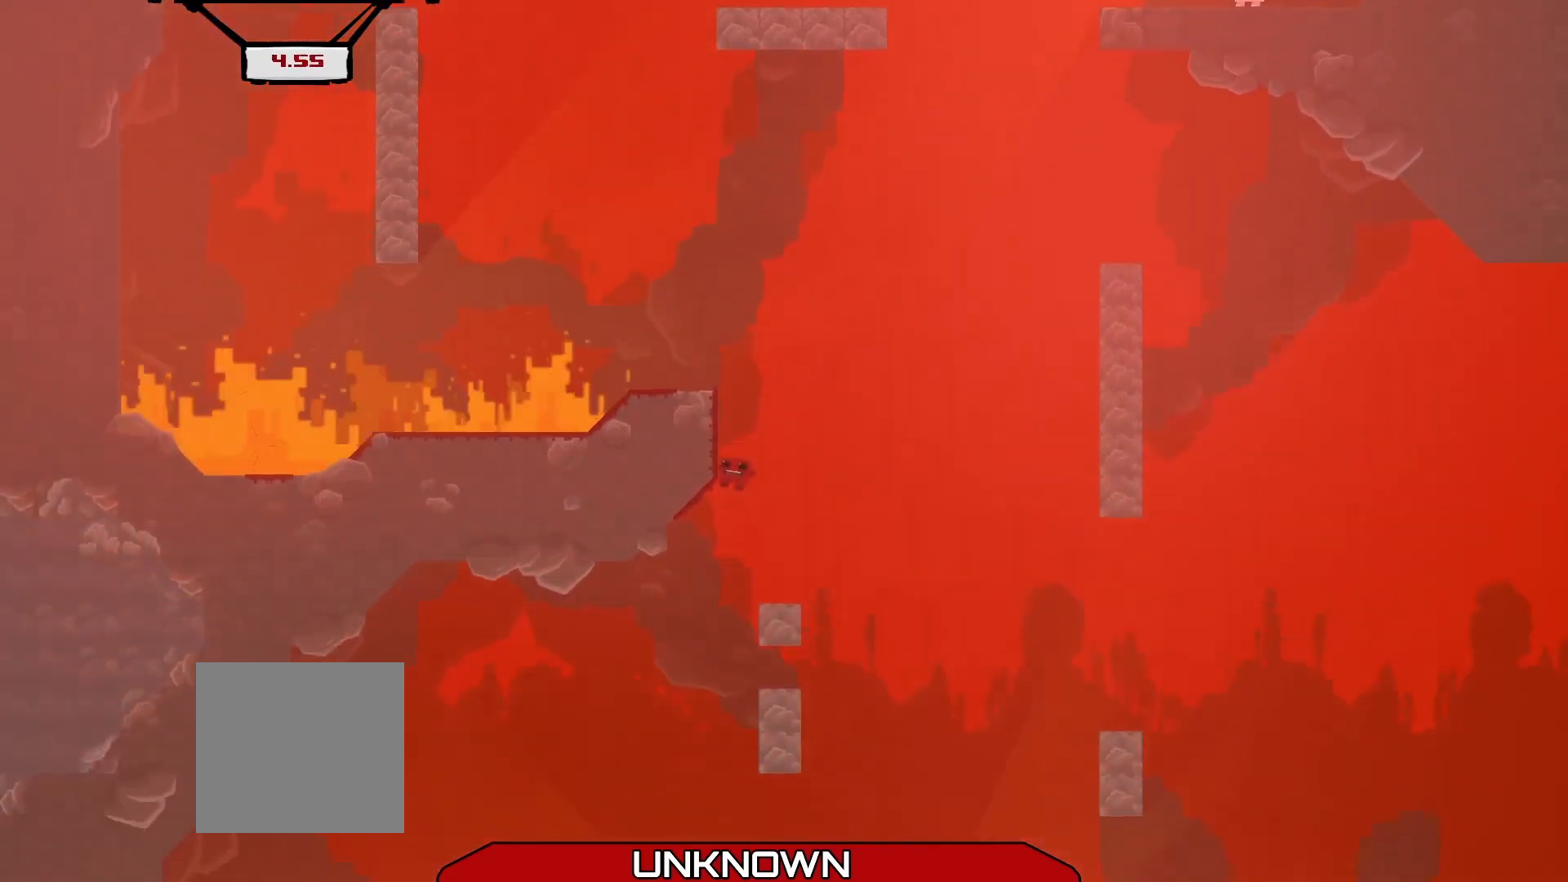
{"buttons": ["R2", "L3"], "left_stick": "up-left", "events": [[42, "A", "down"], [208, "A", "up"], [250, "A", "down"], [458, "A", "up"]]}
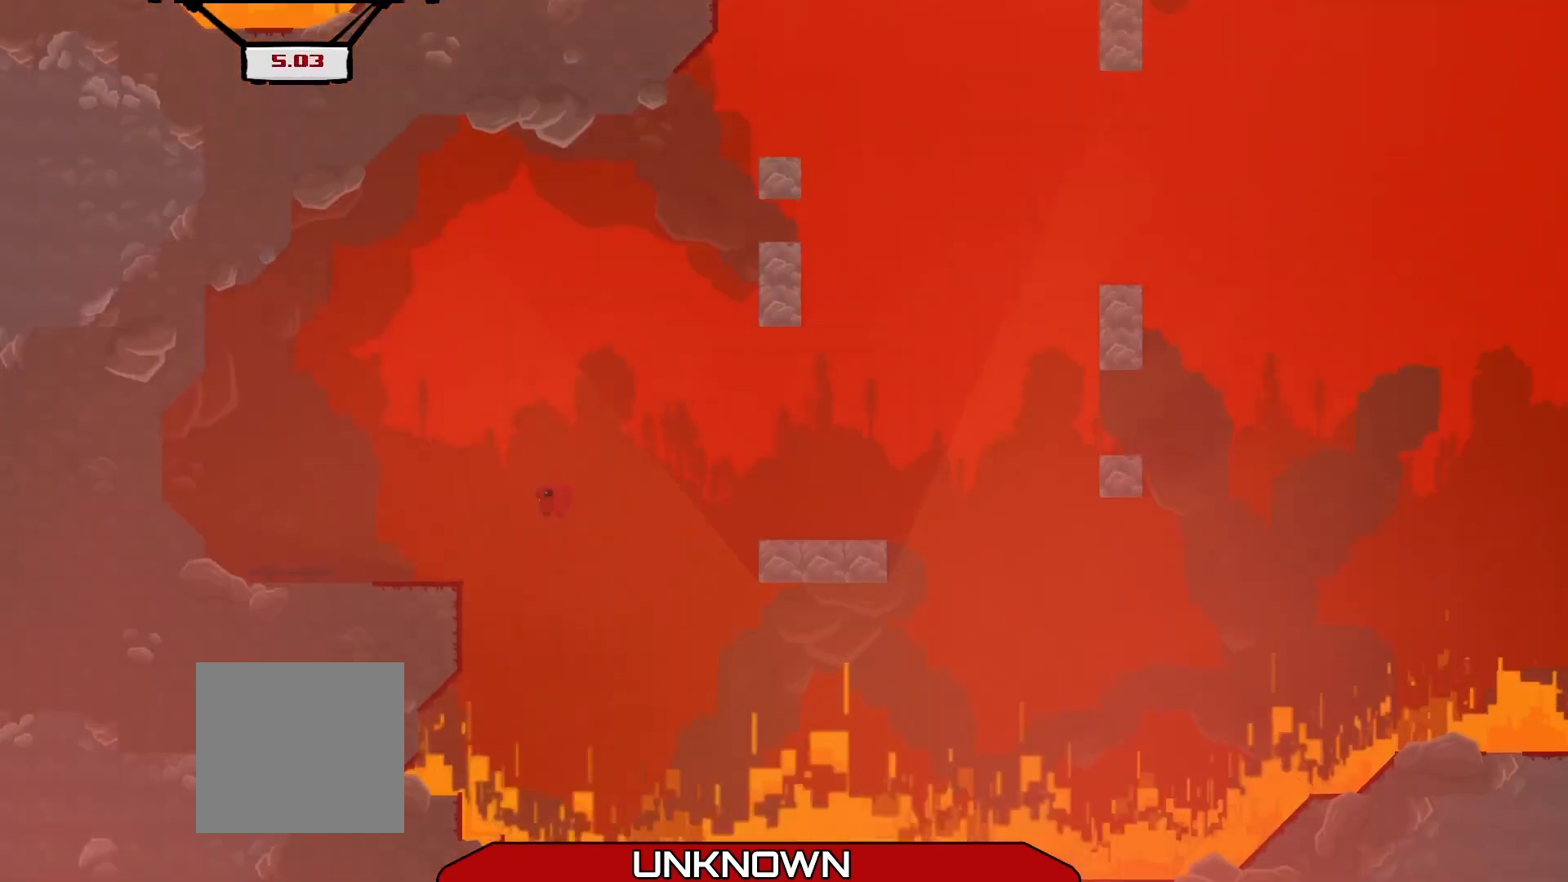
{"buttons": ["R2"], "left_stick": "up-left", "events": [[42, "L3", "up"], [250, "A", "down"], [458, "A", "up"]]}
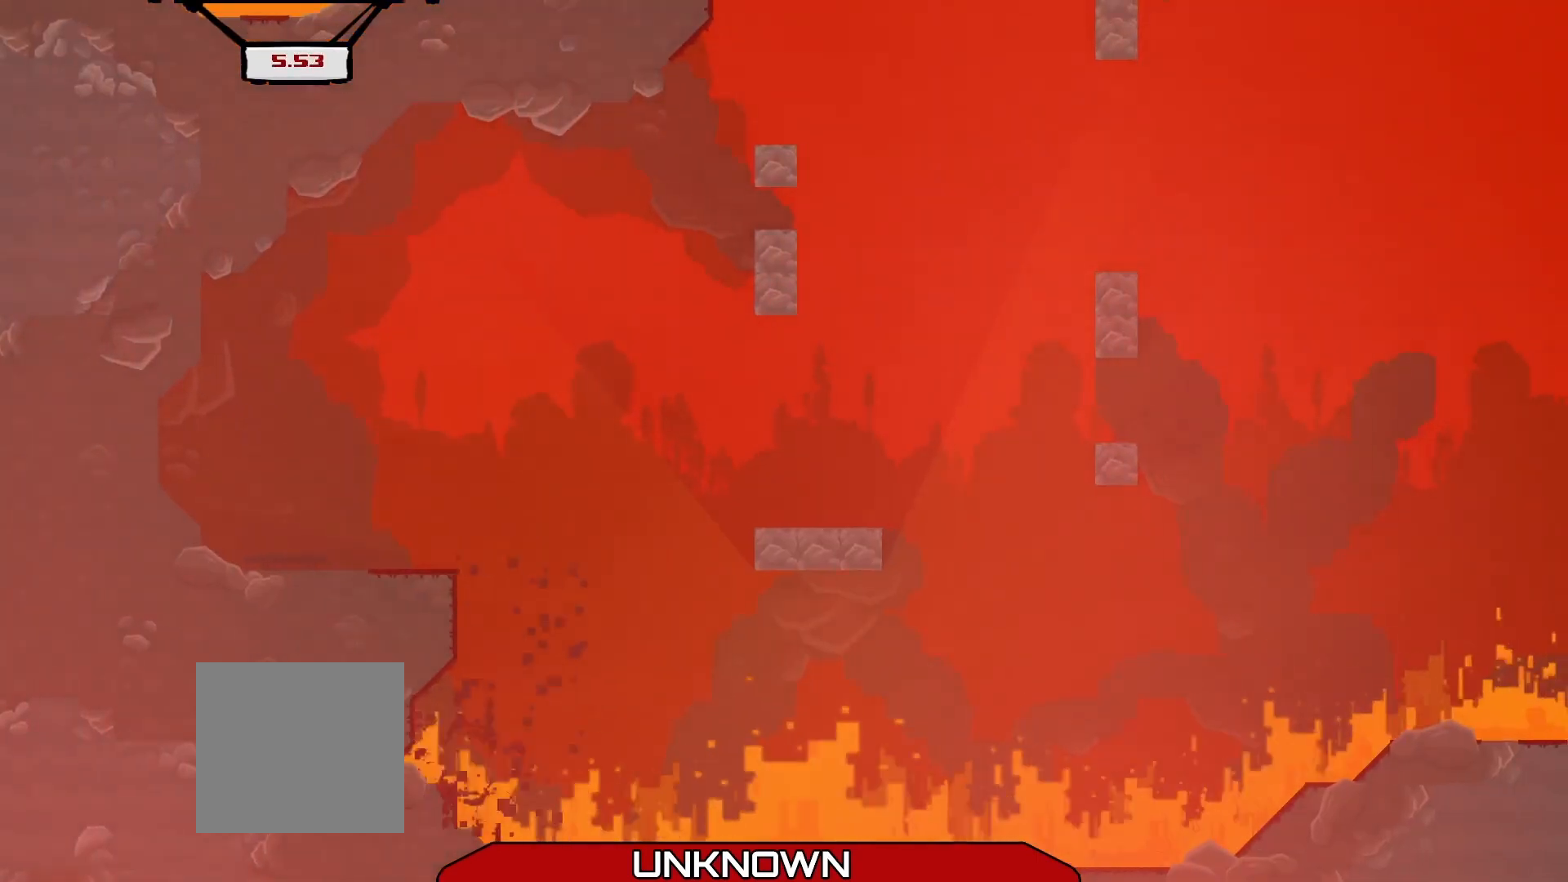
{"buttons": [], "left_stick": "center", "events": [[42, "left_stick", "center"], [125, "R2", "up"]]}
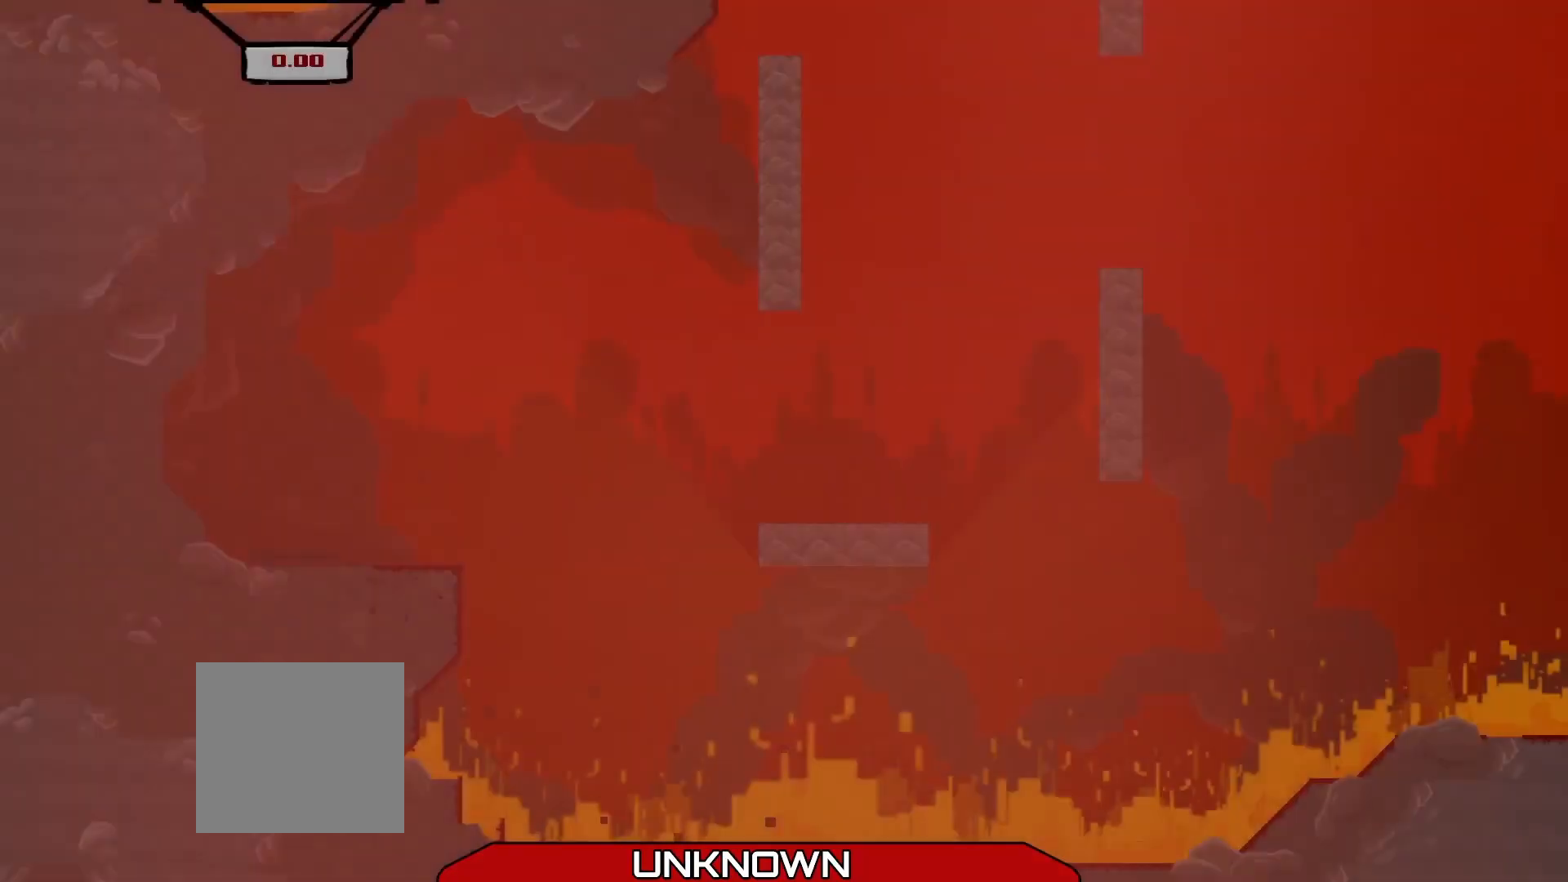
{"buttons": [], "left_stick": "center", "events": []}
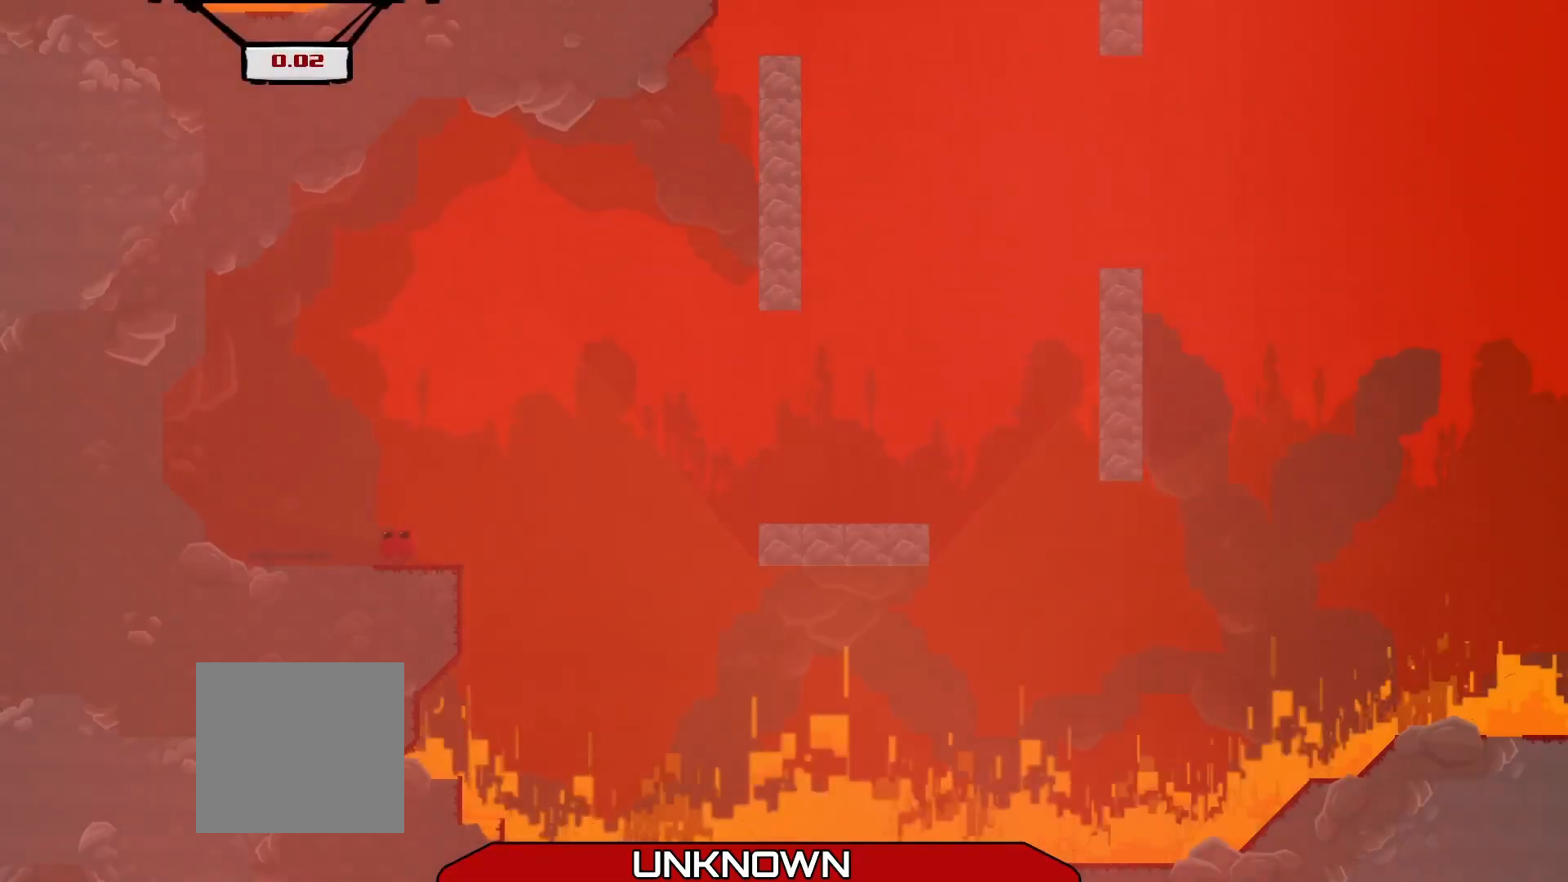
{"buttons": ["A", "R2"], "left_stick": "right", "events": [[125, "R2", "down"], [167, "left_stick", "right"], [375, "A", "down"]]}
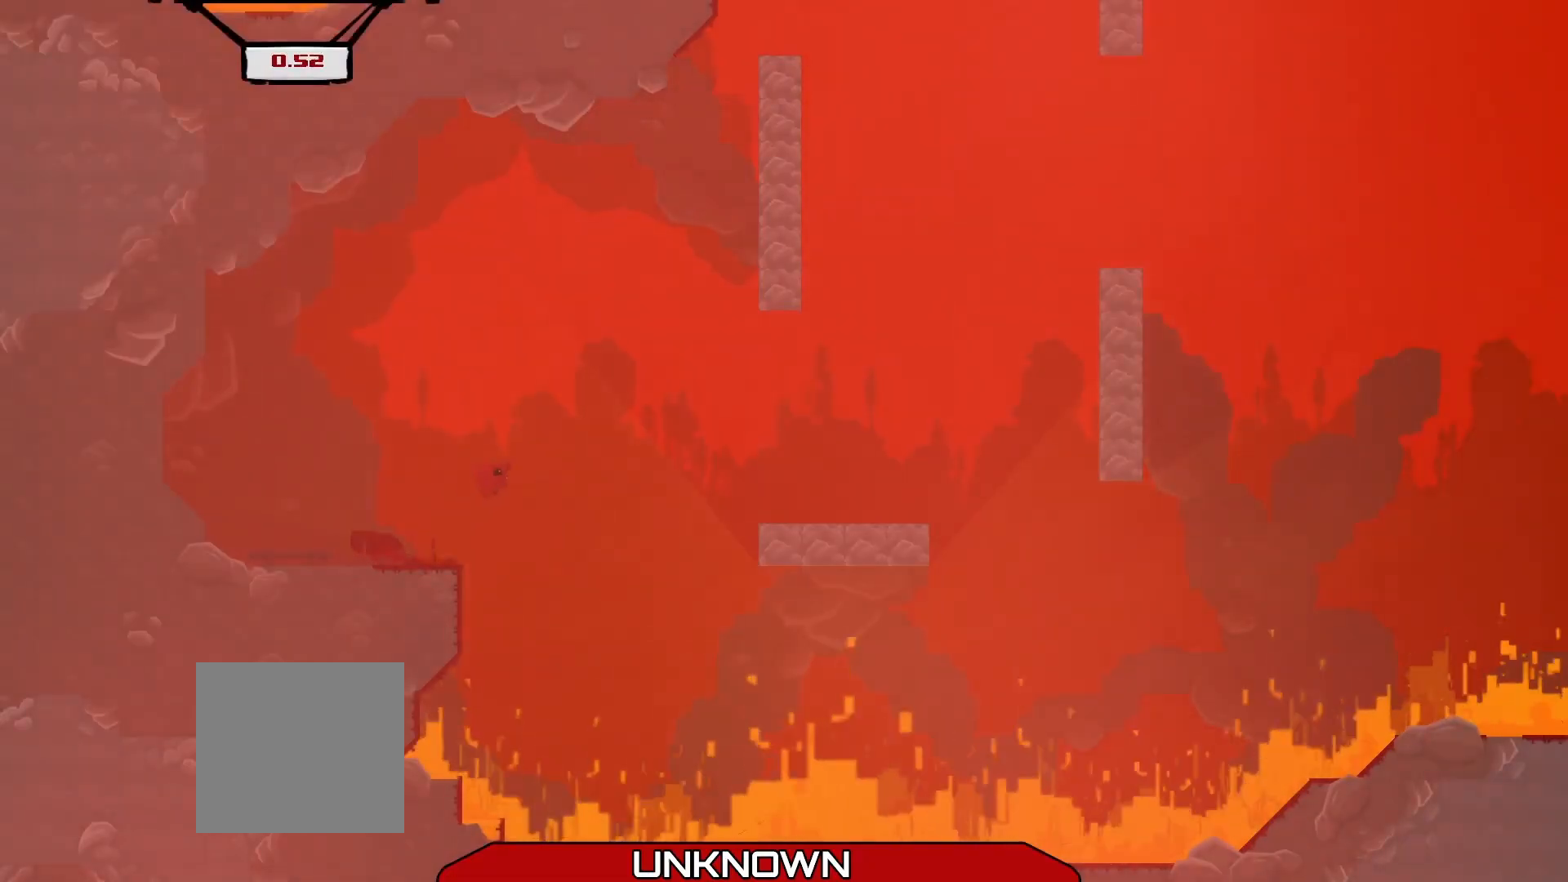
{"buttons": ["R2"], "left_stick": "right", "events": [[125, "A", "up"], [208, "R2", "up"], [500, "R2", "down"]]}